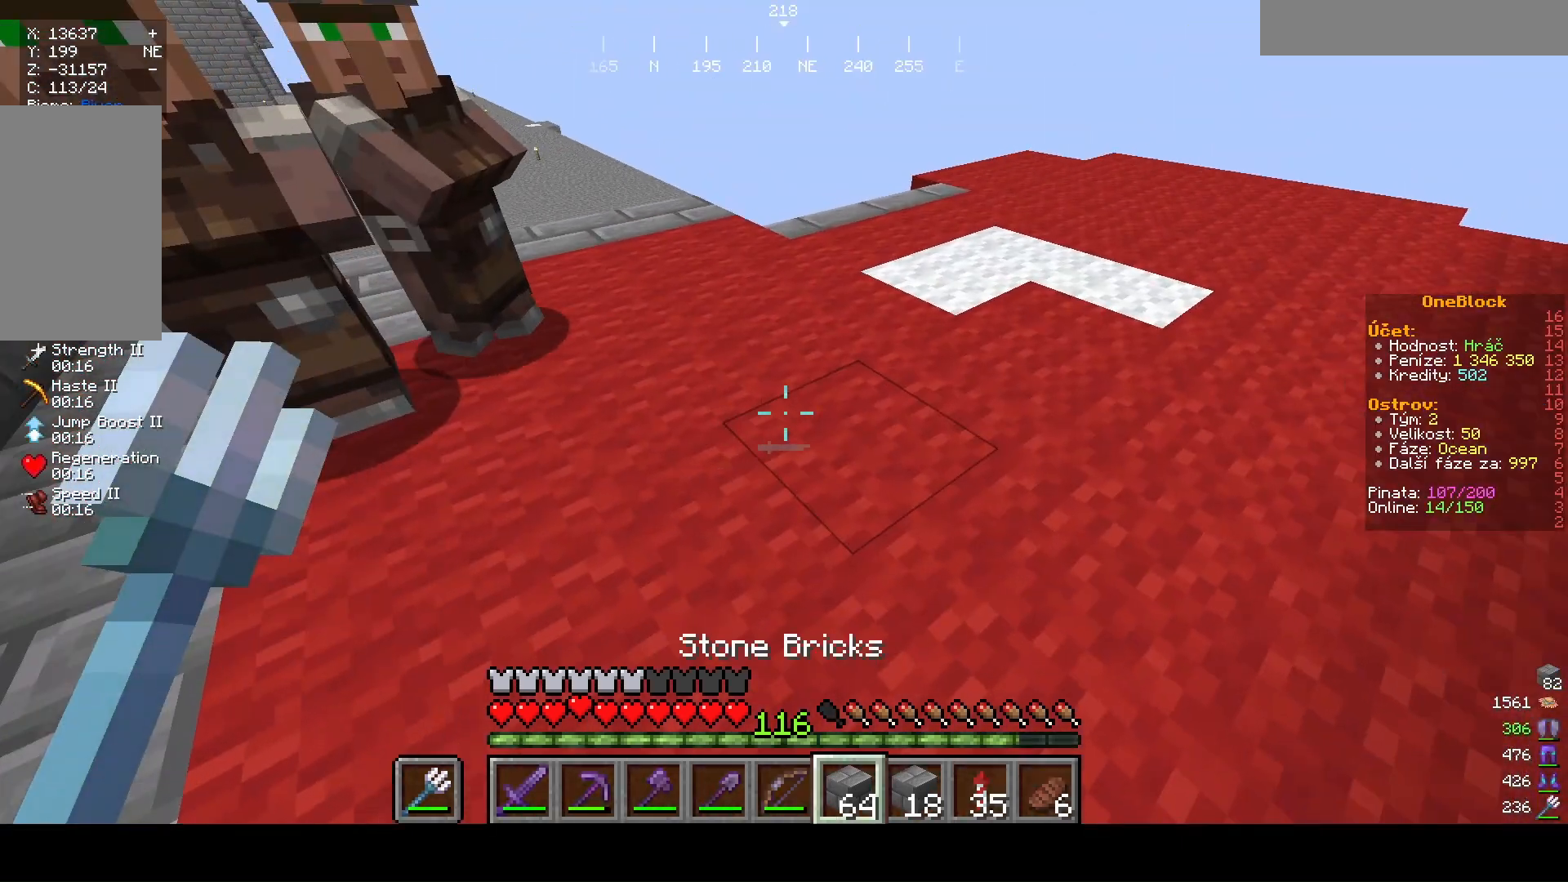
Gameplay with keyboard and mouse; each line is a JSON object with the keys and mouse buttons held at the frame after it. "events" lists presses ("down") and releases ("up") of "a", "d", "s", "w", "mouse_left" and "mouse_right" between this image and that frame as [ms after this image, input, new state], when the widget could be followed in between. "mouse_left", "mouse_right" = the "left", "right" buttons of the "mouse" list. No other keys are recorded. Fast repeated clicks can show as one long hold. Mouse movement is not recorded.
{"keys": ["w"], "mouse": []}
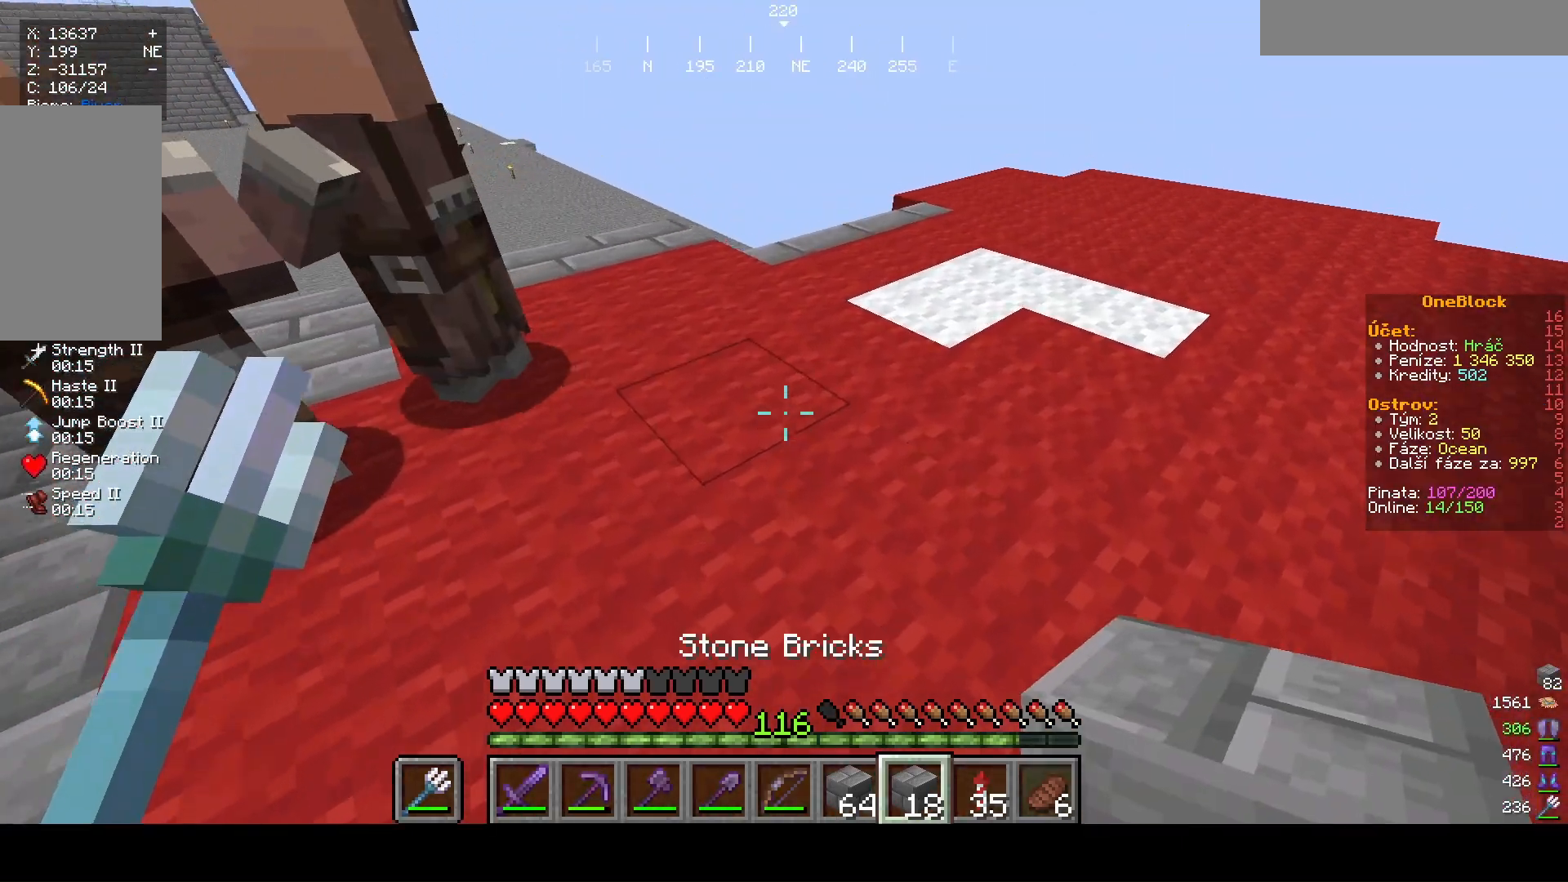
{"keys": ["a", "w"], "mouse": [], "events": [[333, "a", "down"]]}
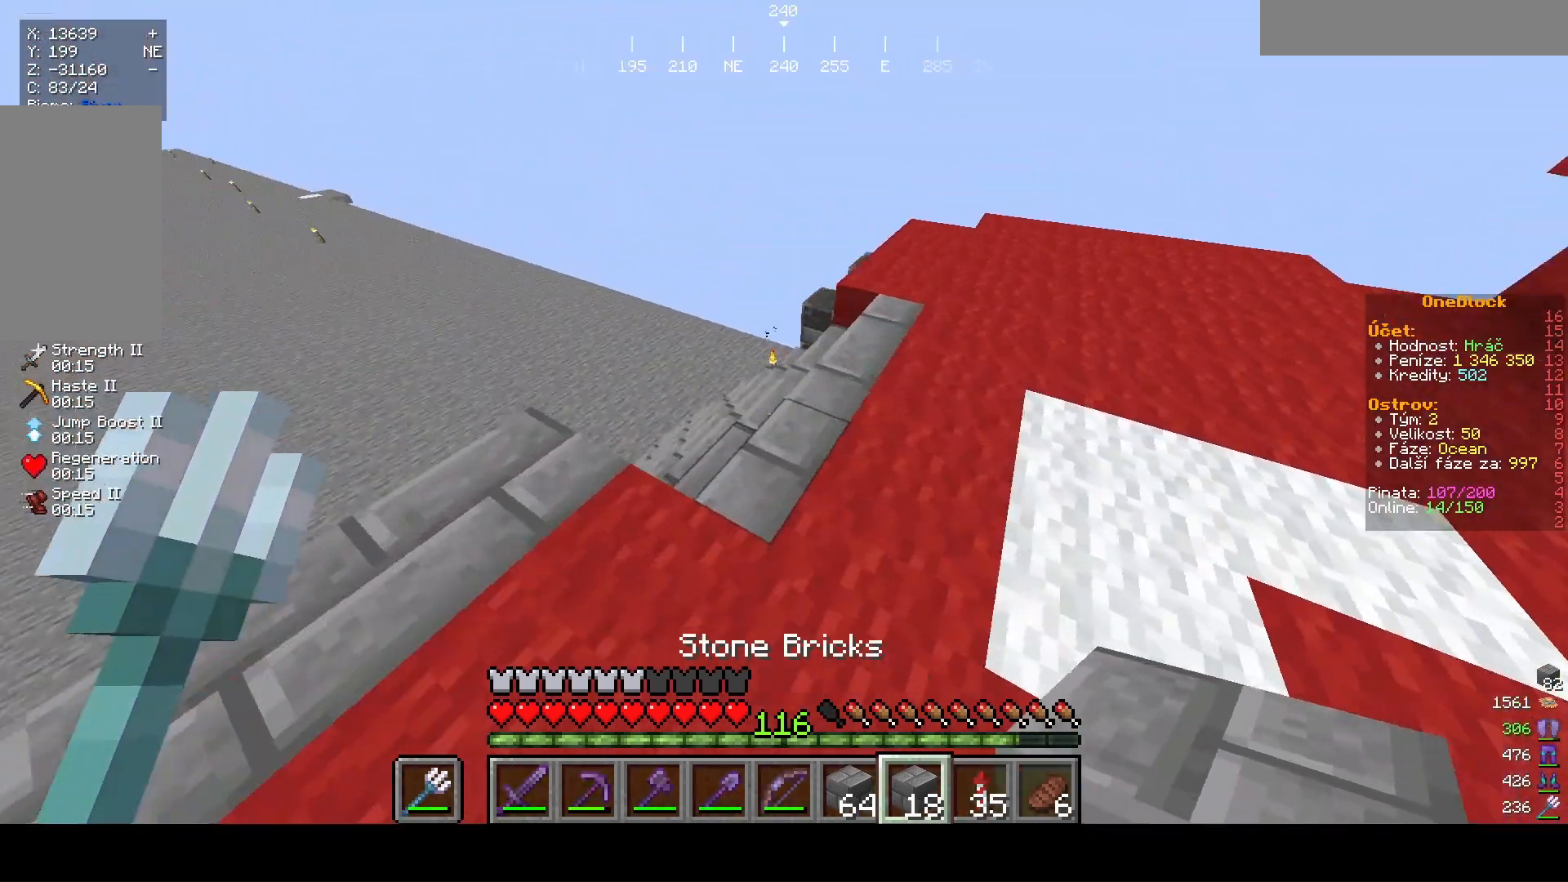
{"keys": ["w"], "mouse": [], "events": [[467, "a", "up"]]}
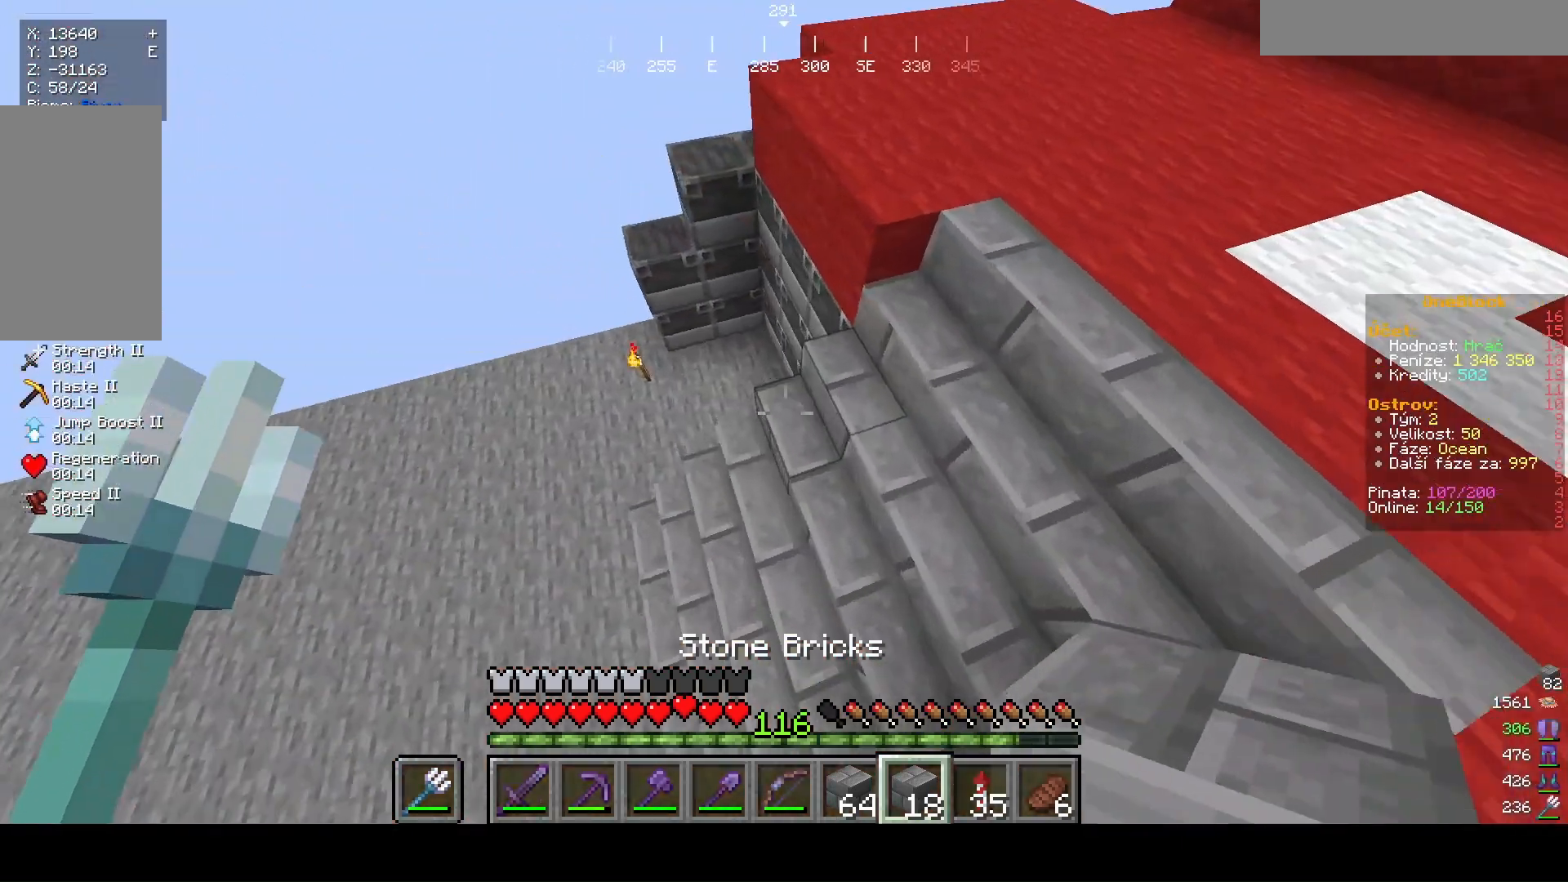
{"keys": ["w"], "mouse": [], "events": [[233, "a", "down"], [467, "a", "up"]]}
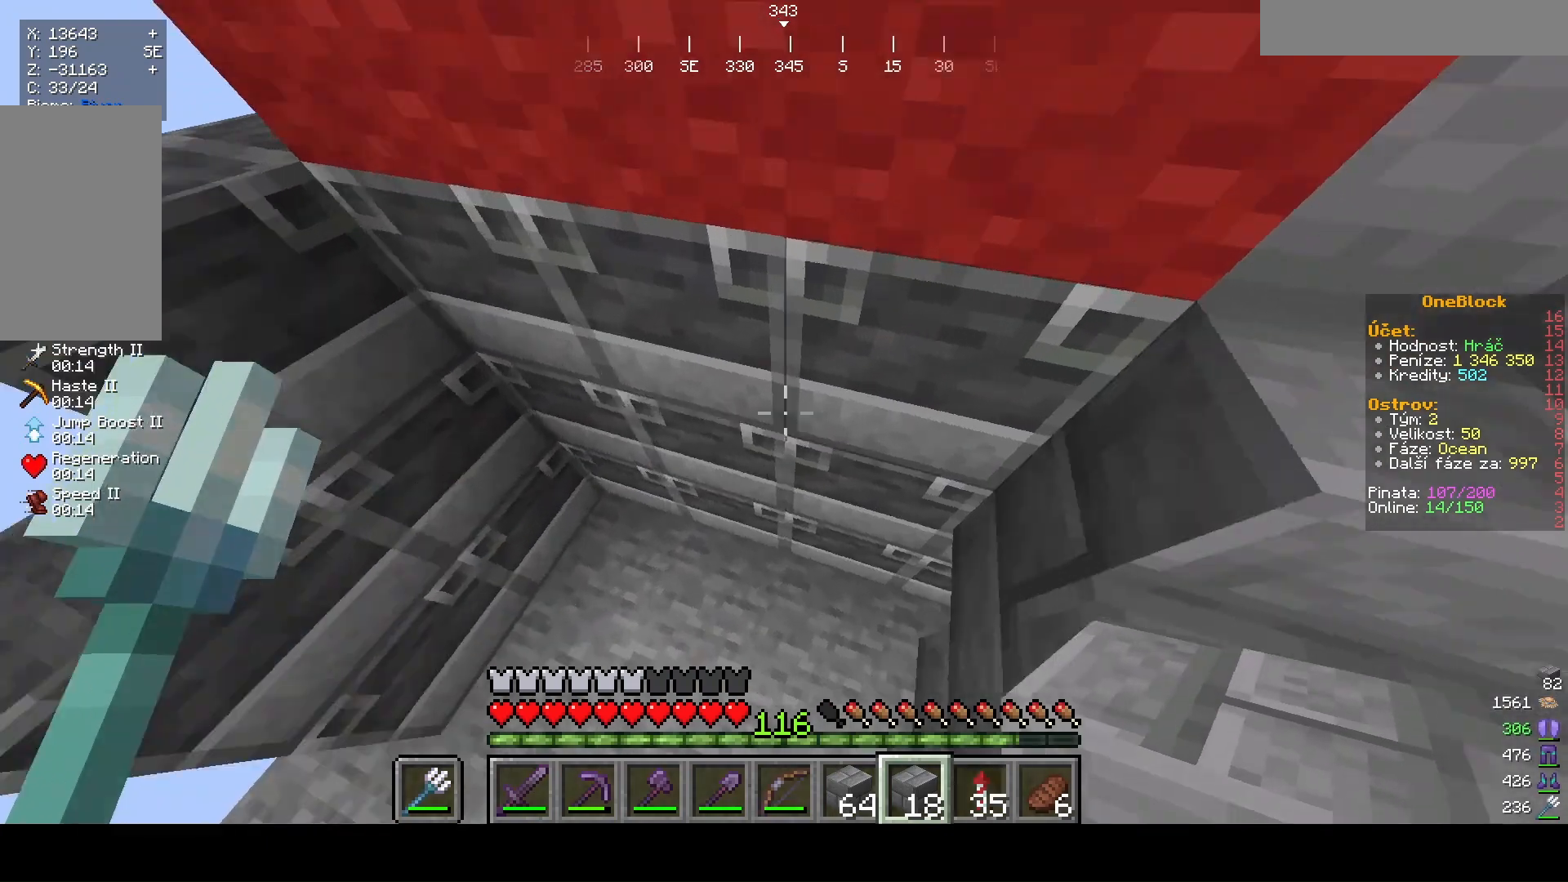
{"keys": ["w"], "mouse": [], "events": [[100, "w", "up"], [267, "d", "down"], [467, "d", "up"], [467, "w", "down"]]}
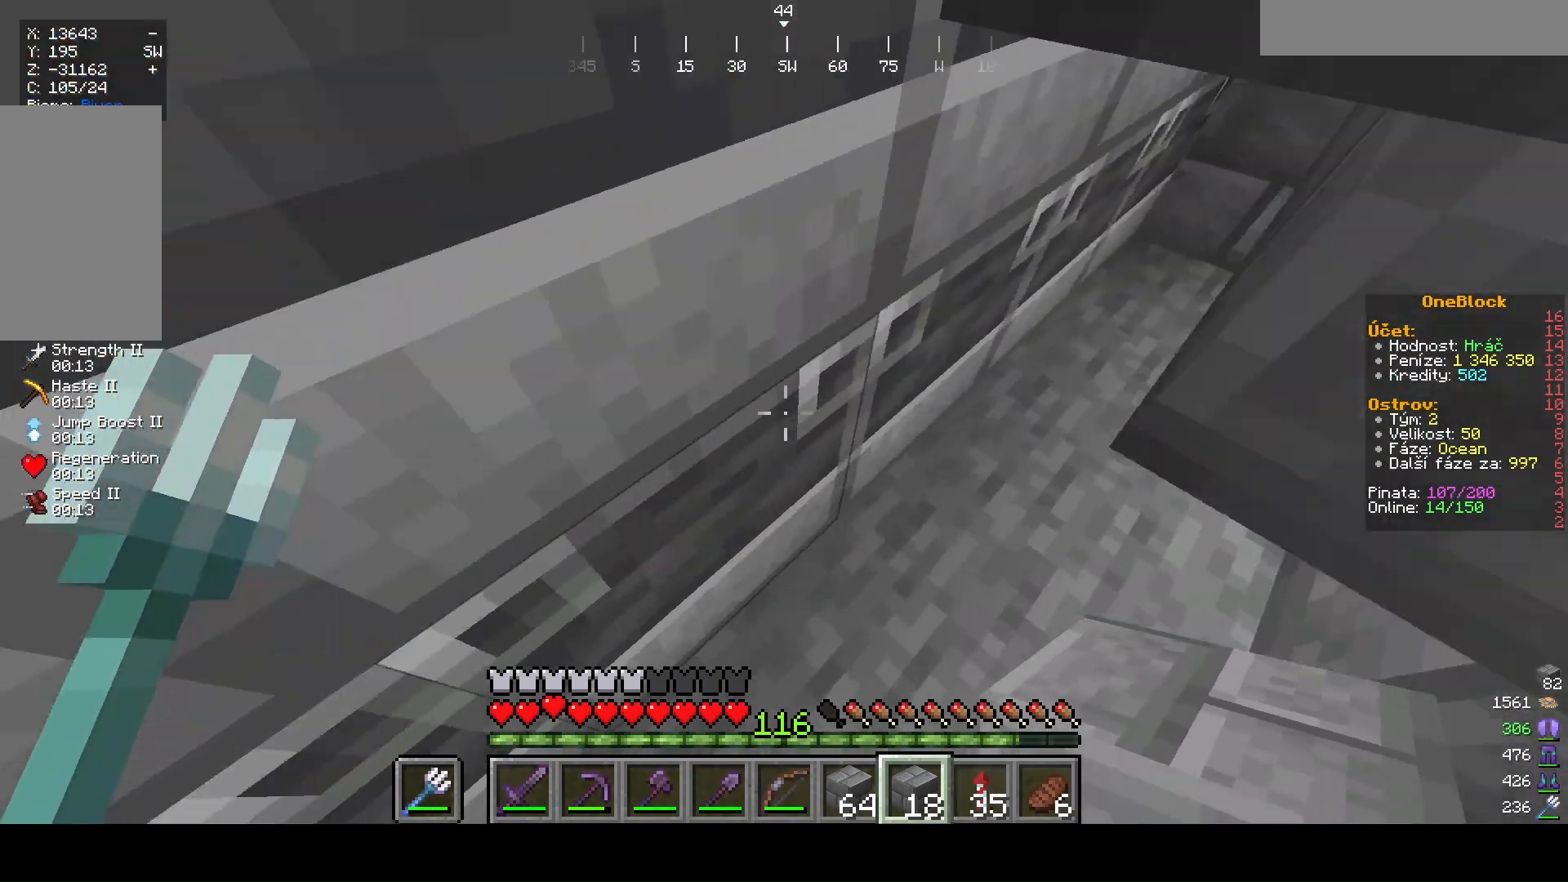
{"keys": [], "mouse": [], "events": [[233, "w", "up"]]}
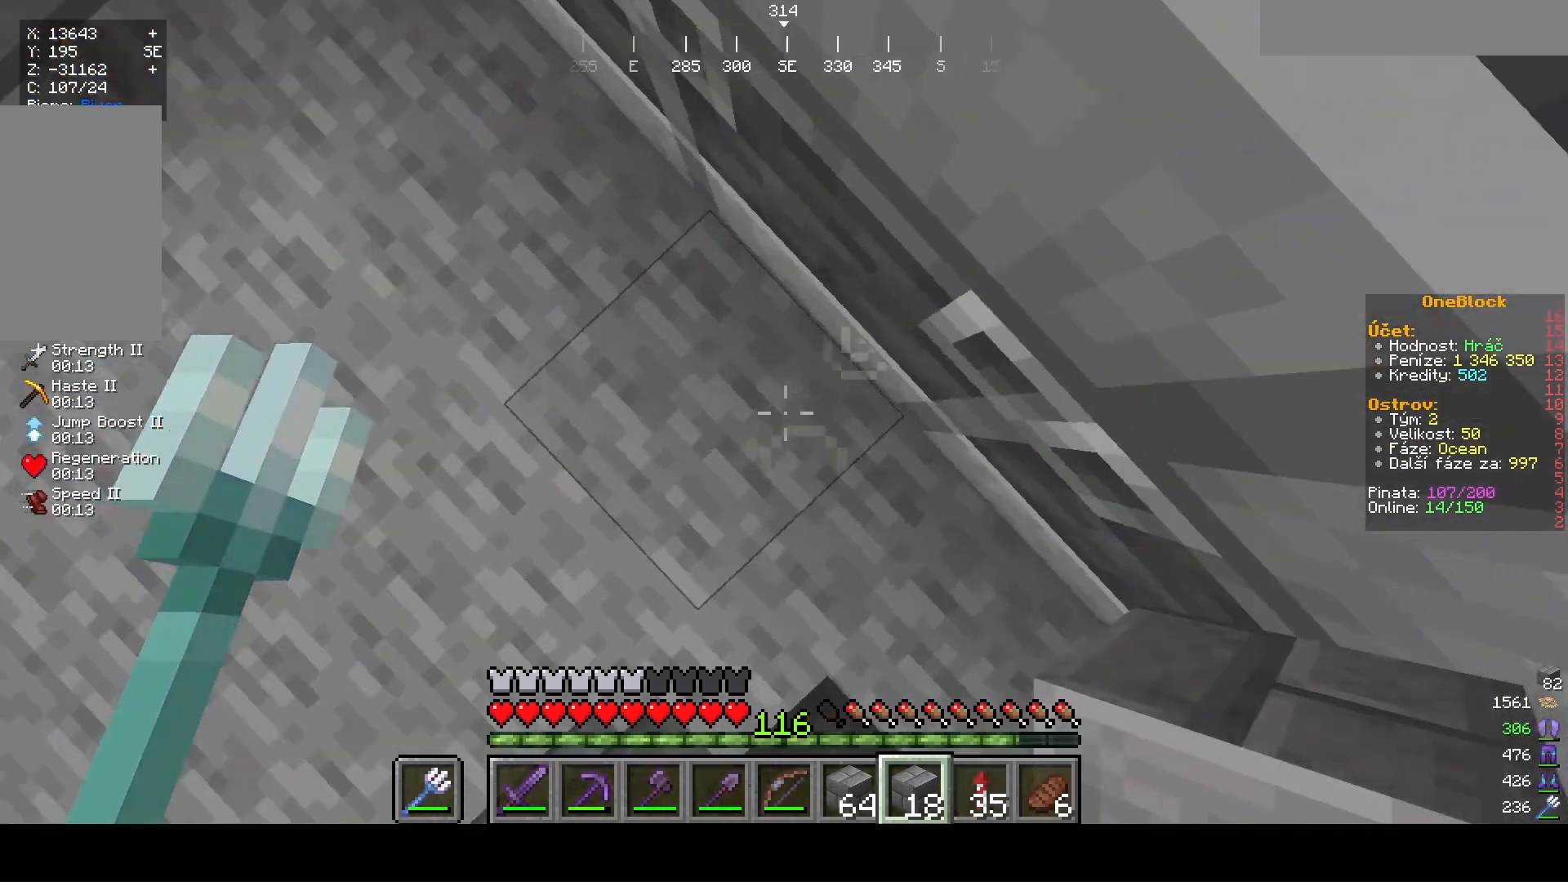
{"keys": [], "mouse": ["right"], "events": [[133, "mouse_right", "down"]]}
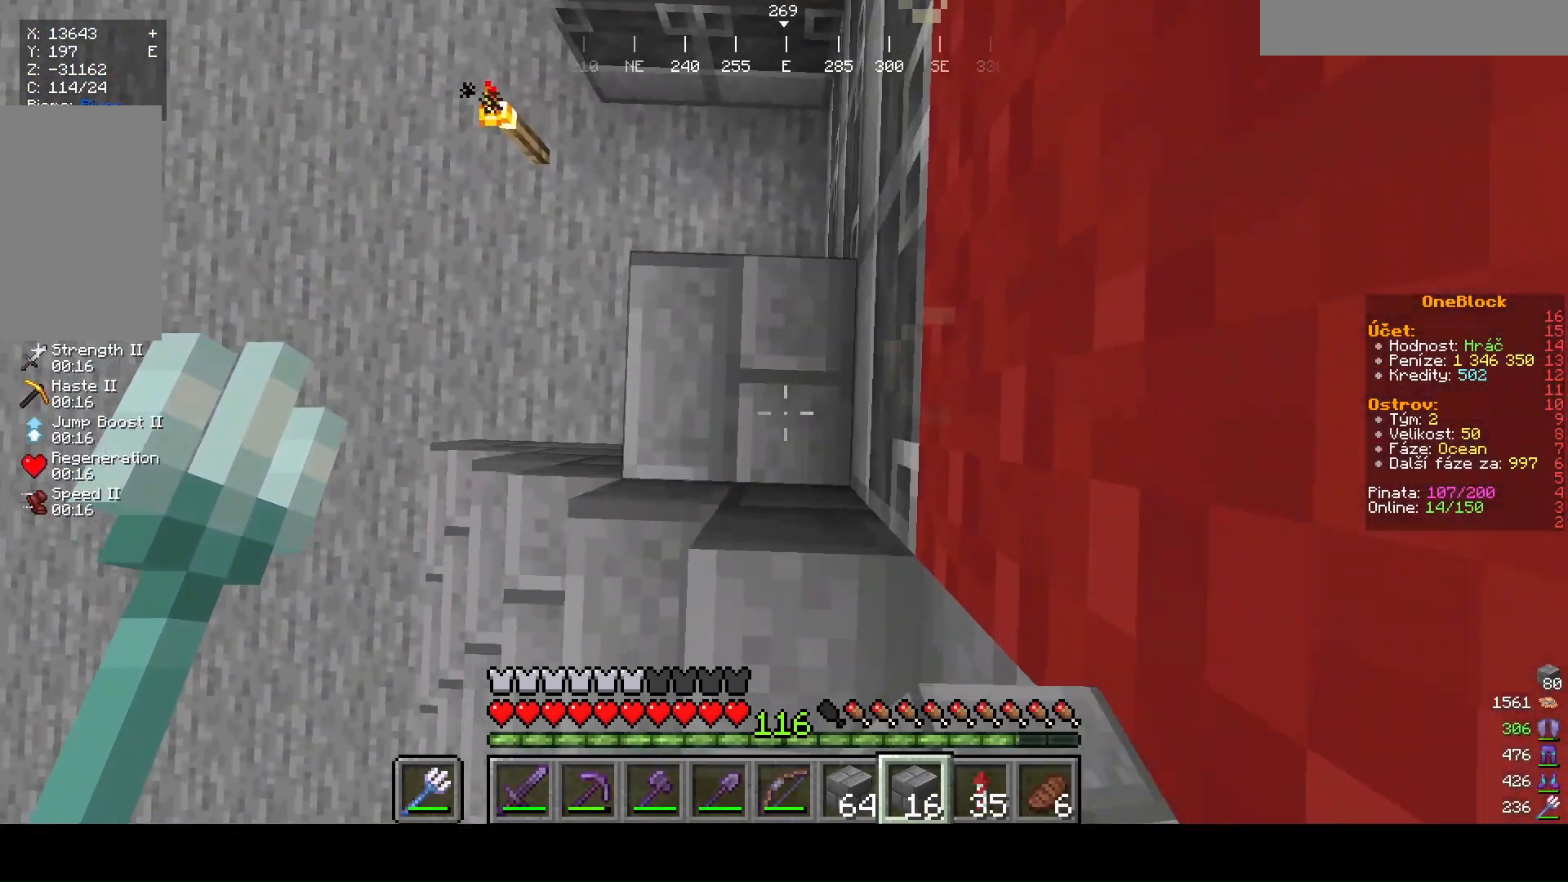
{"keys": [], "mouse": ["right"], "events": []}
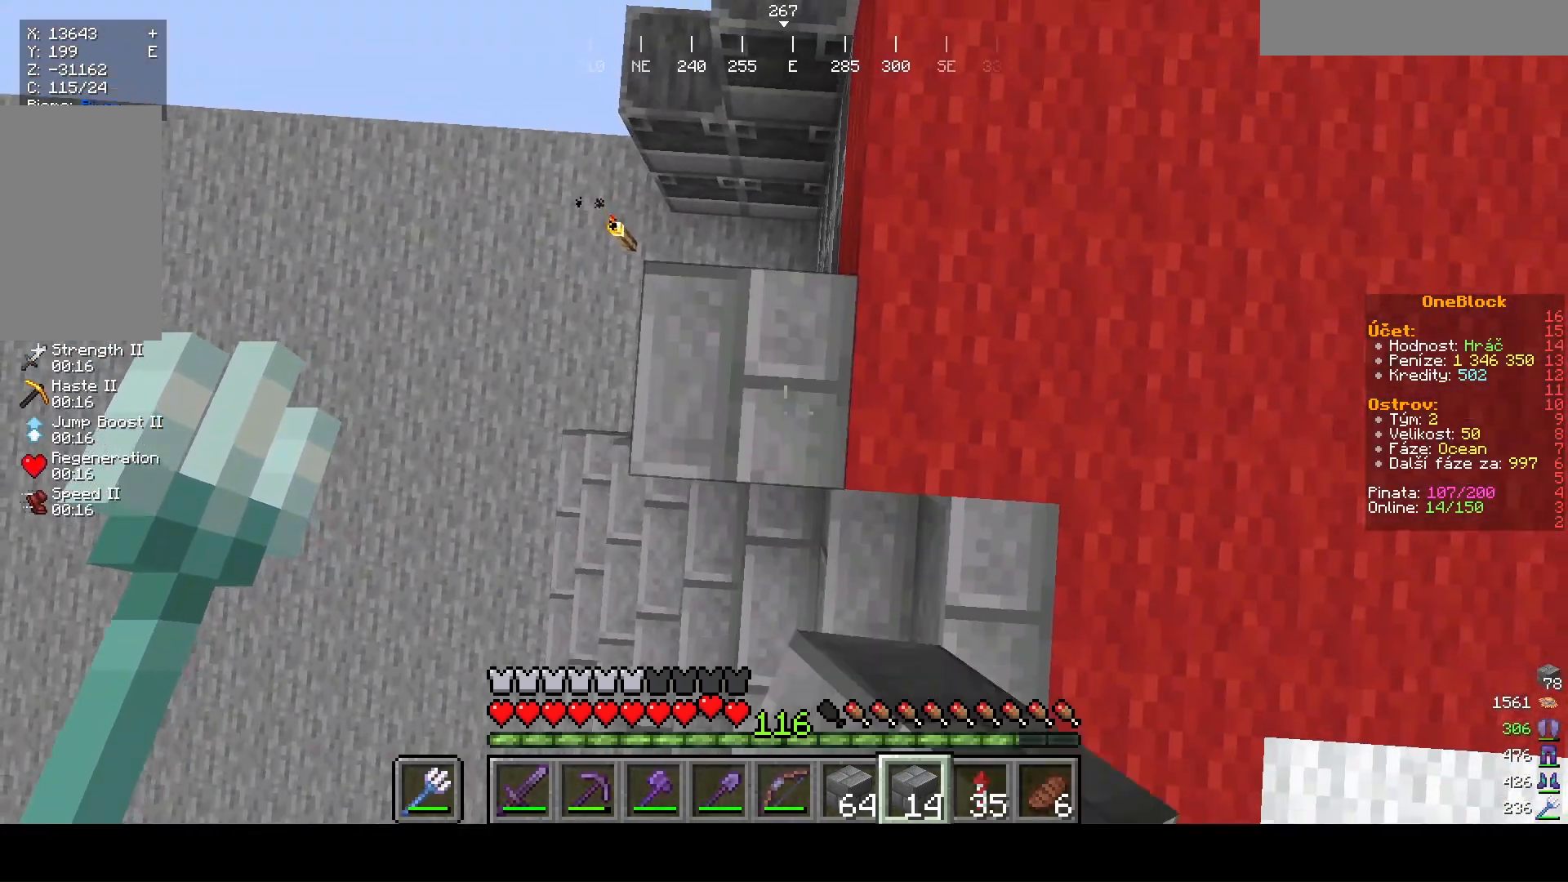
{"keys": [], "mouse": [], "events": [[67, "mouse_right", "up"], [200, "w", "down"], [400, "w", "up"]]}
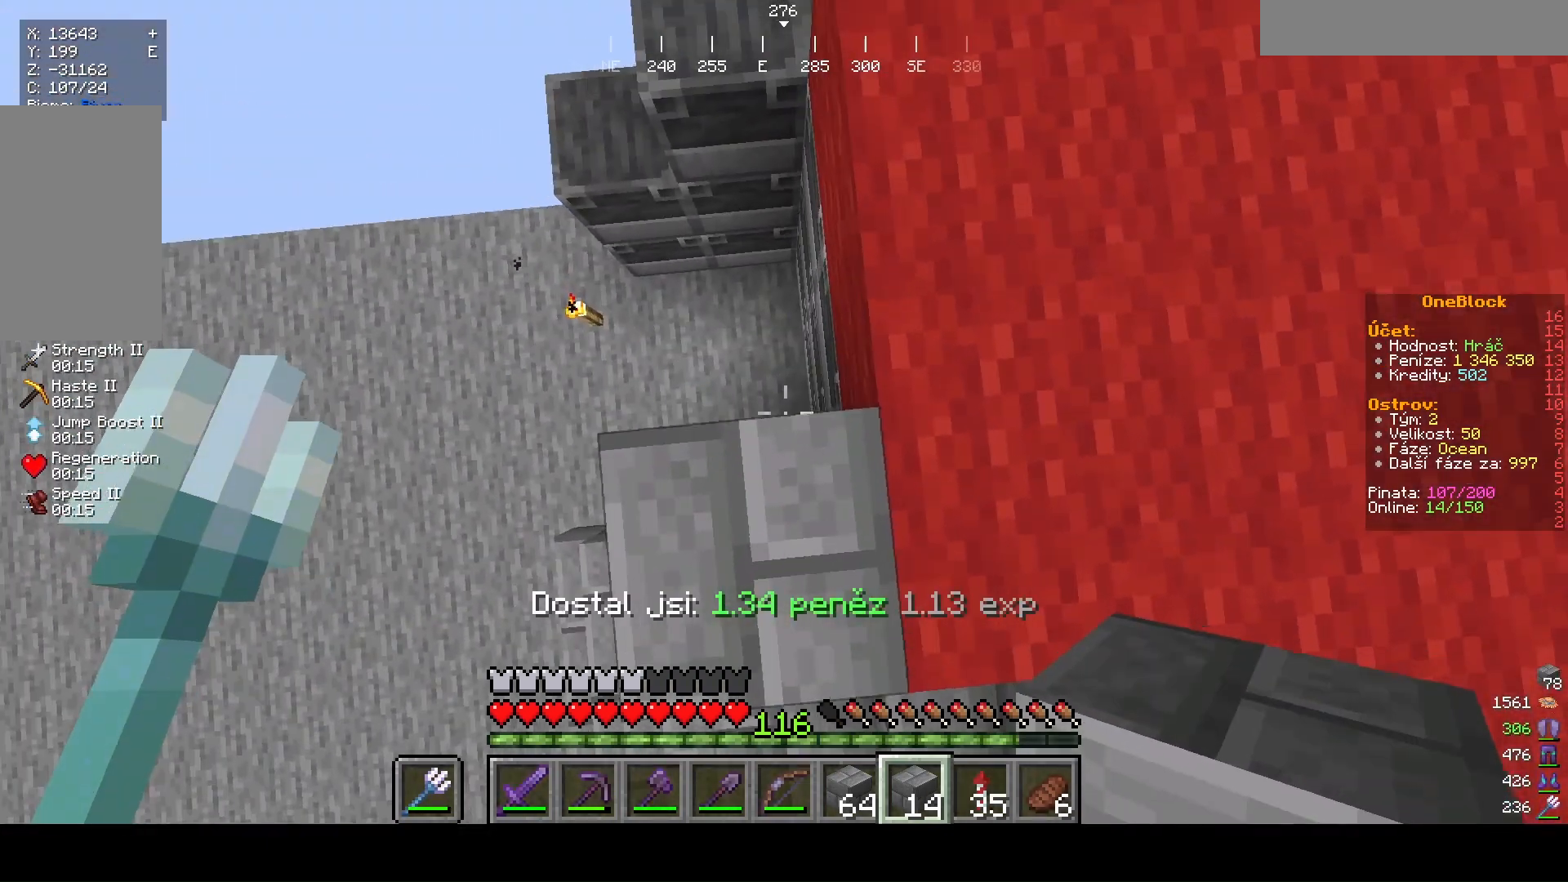
{"keys": ["s"], "mouse": [], "events": [[233, "w", "down"], [433, "s", "down"], [433, "w", "up"]]}
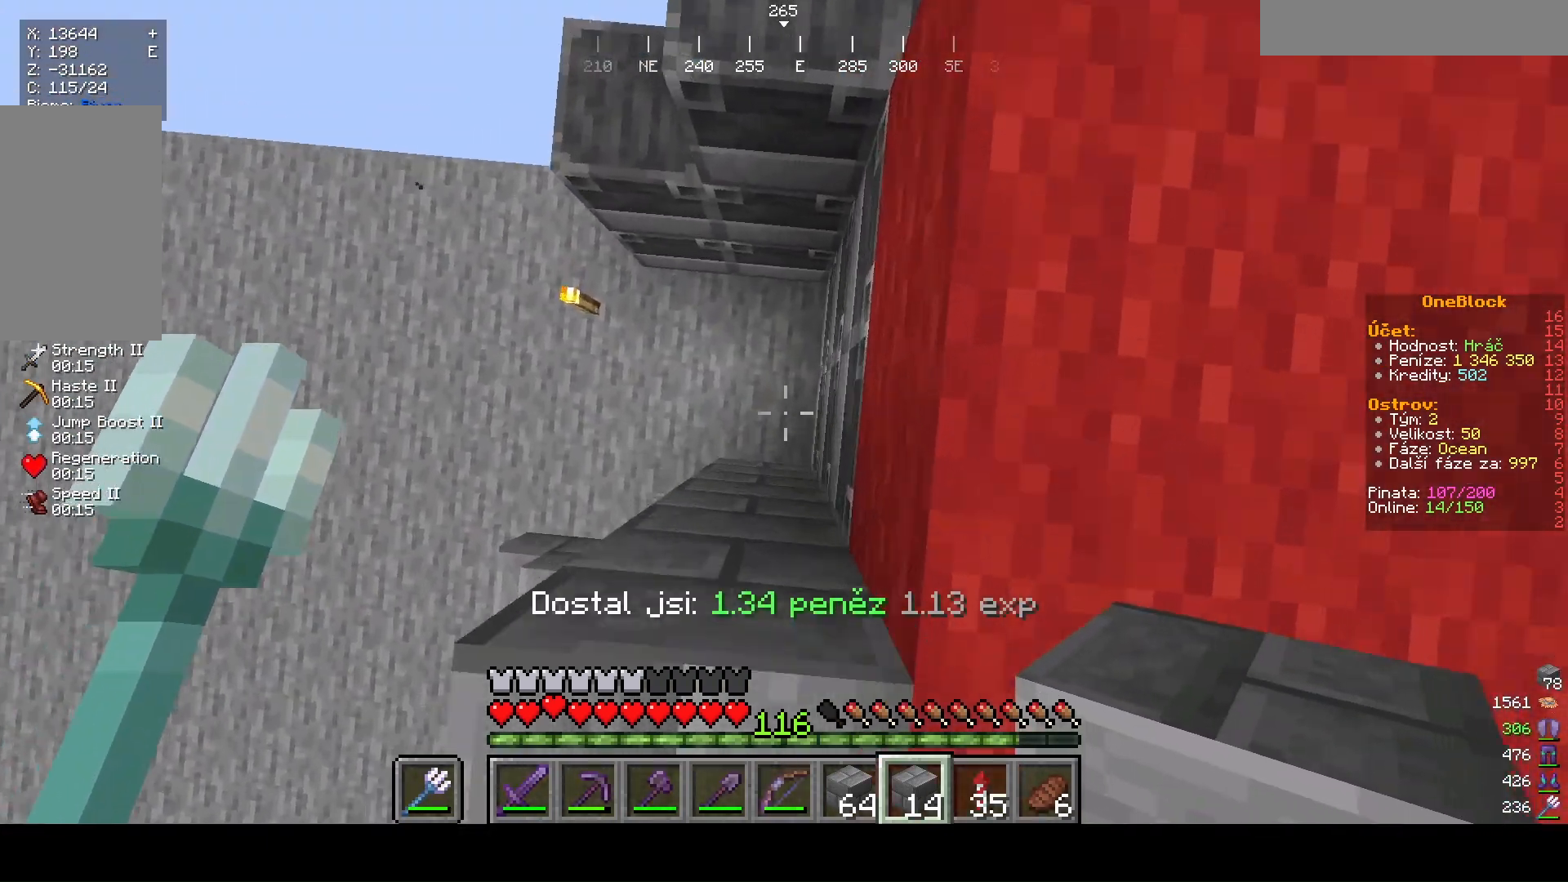
{"keys": [], "mouse": ["right"], "events": [[400, "s", "up"], [467, "mouse_right", "down"]]}
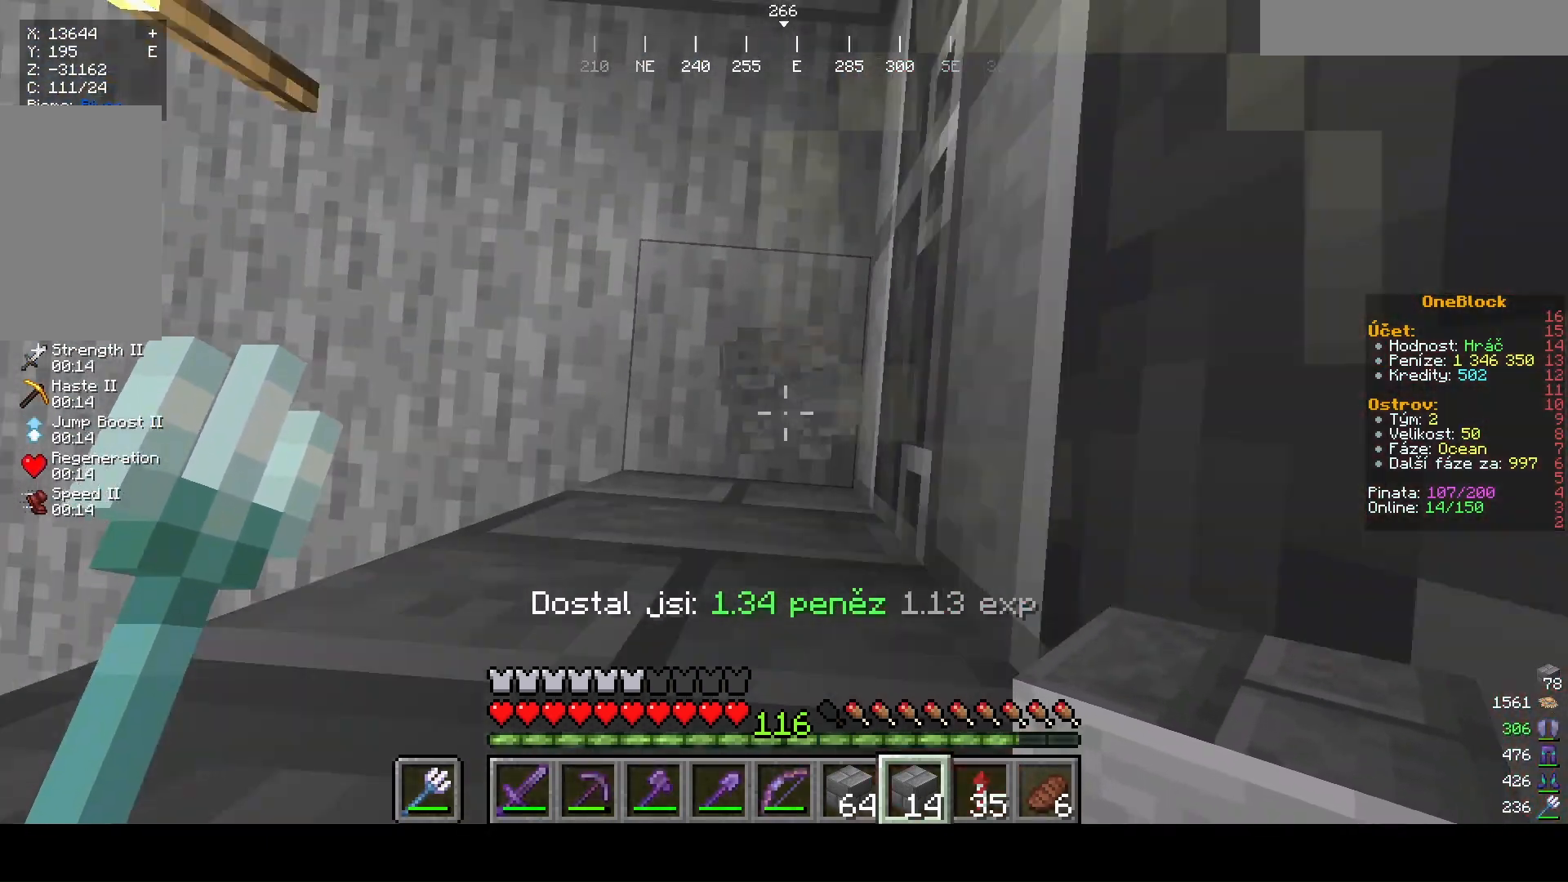
{"keys": [], "mouse": ["right"], "events": []}
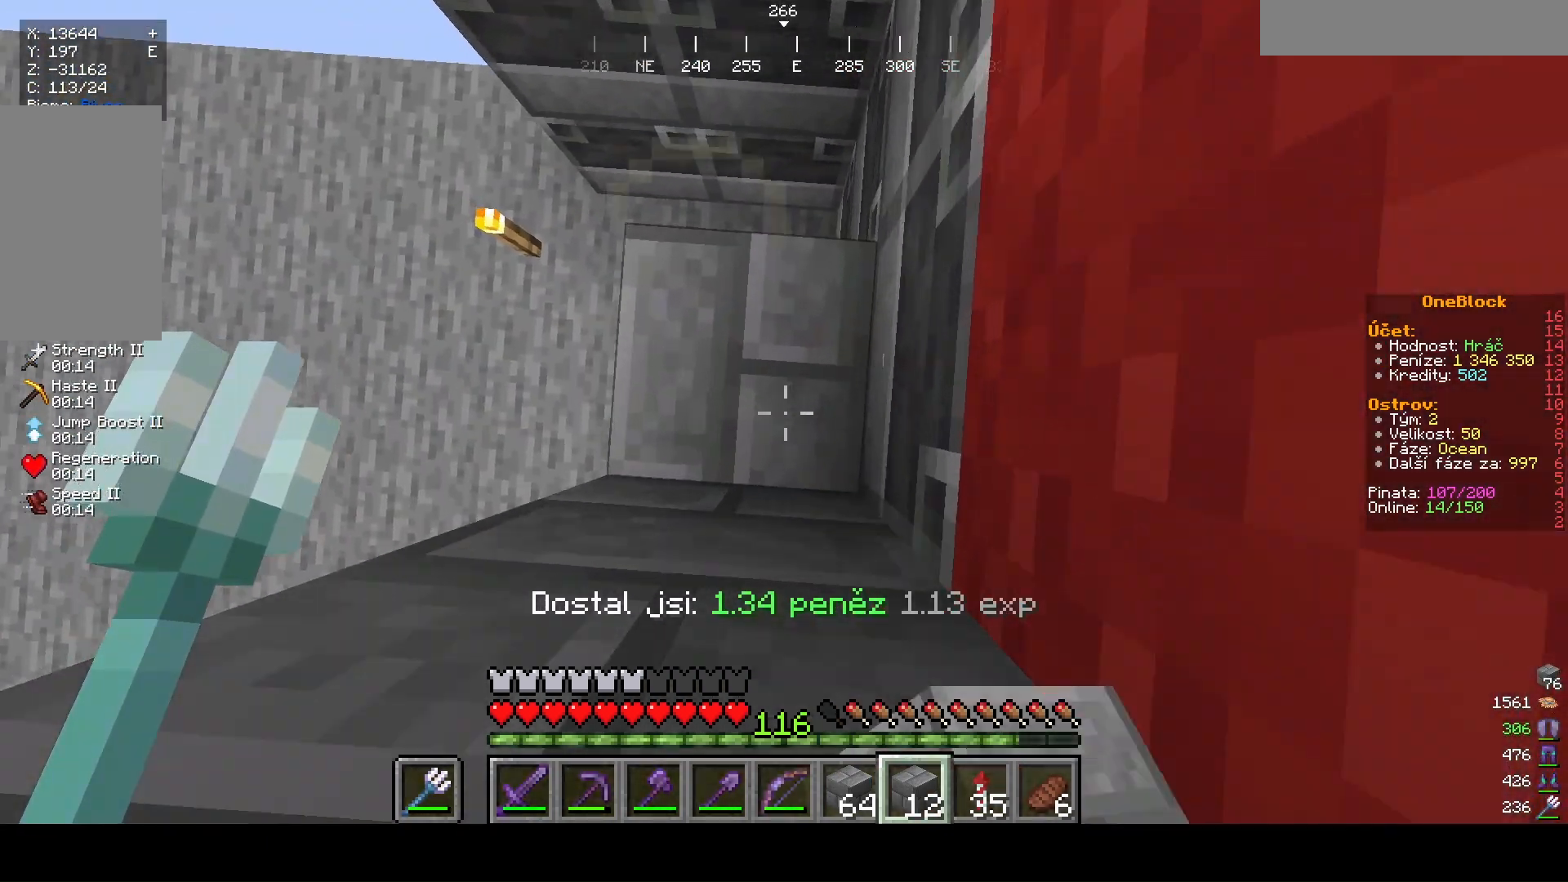
{"keys": [], "mouse": ["right"], "events": []}
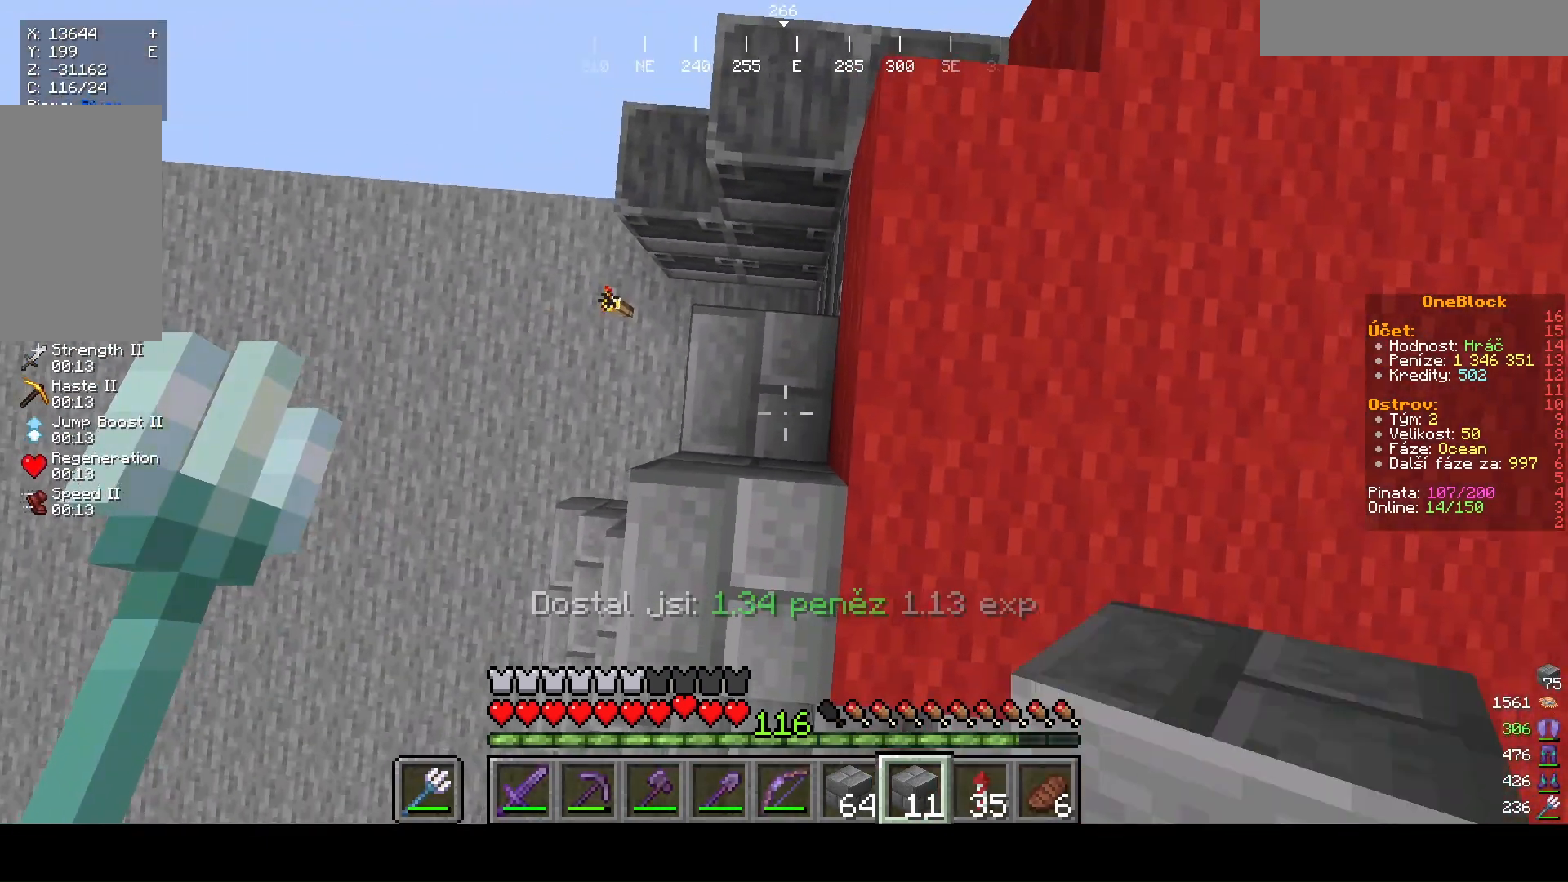
{"keys": [], "mouse": [], "events": [[67, "mouse_right", "up"]]}
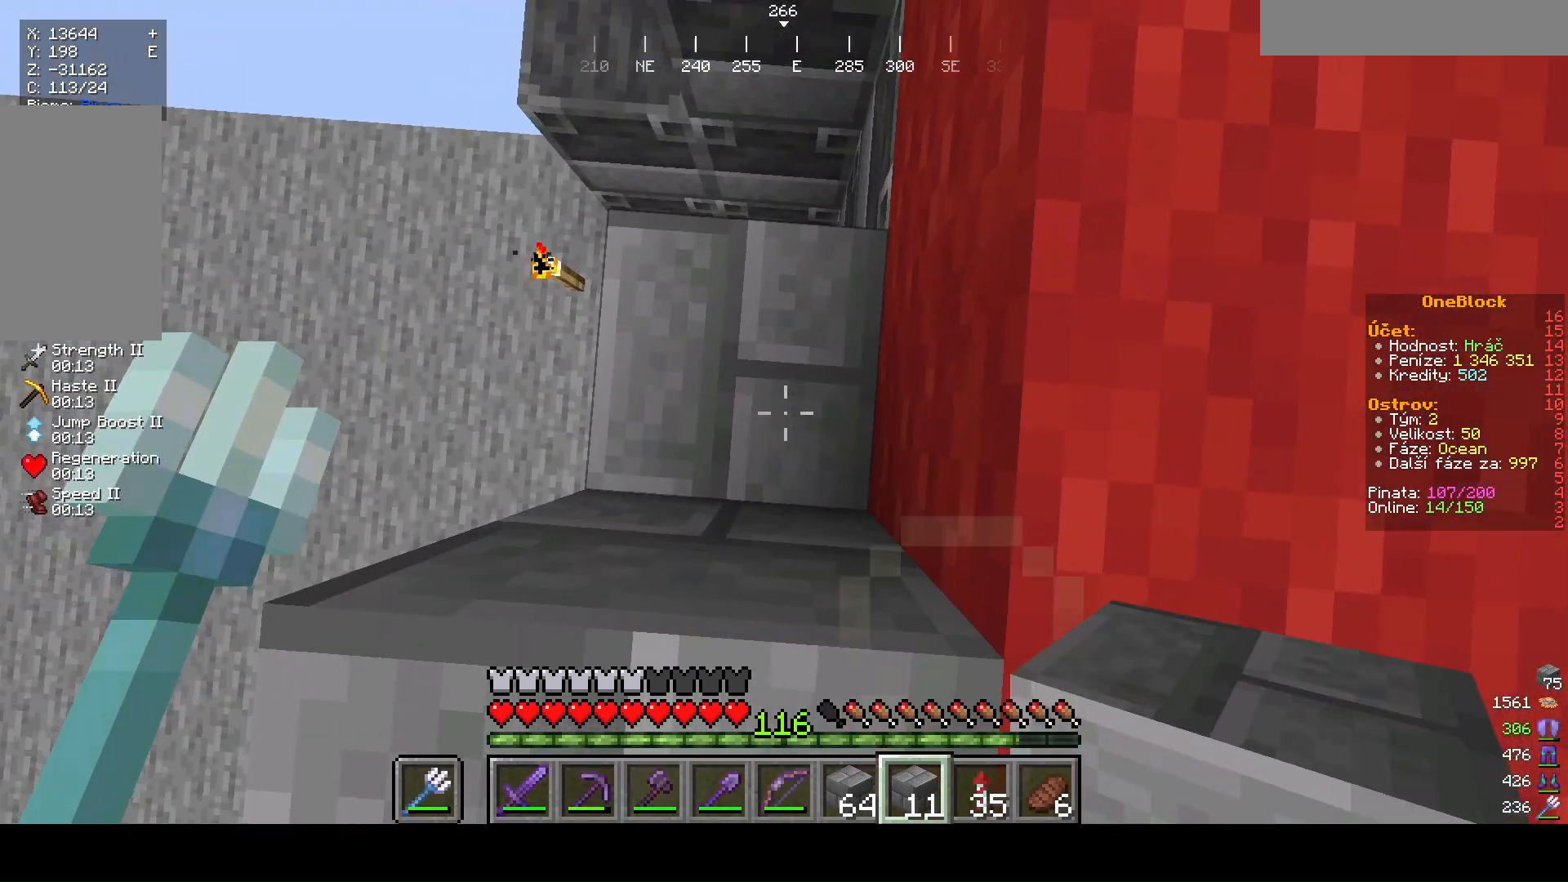
{"keys": [], "mouse": [], "events": []}
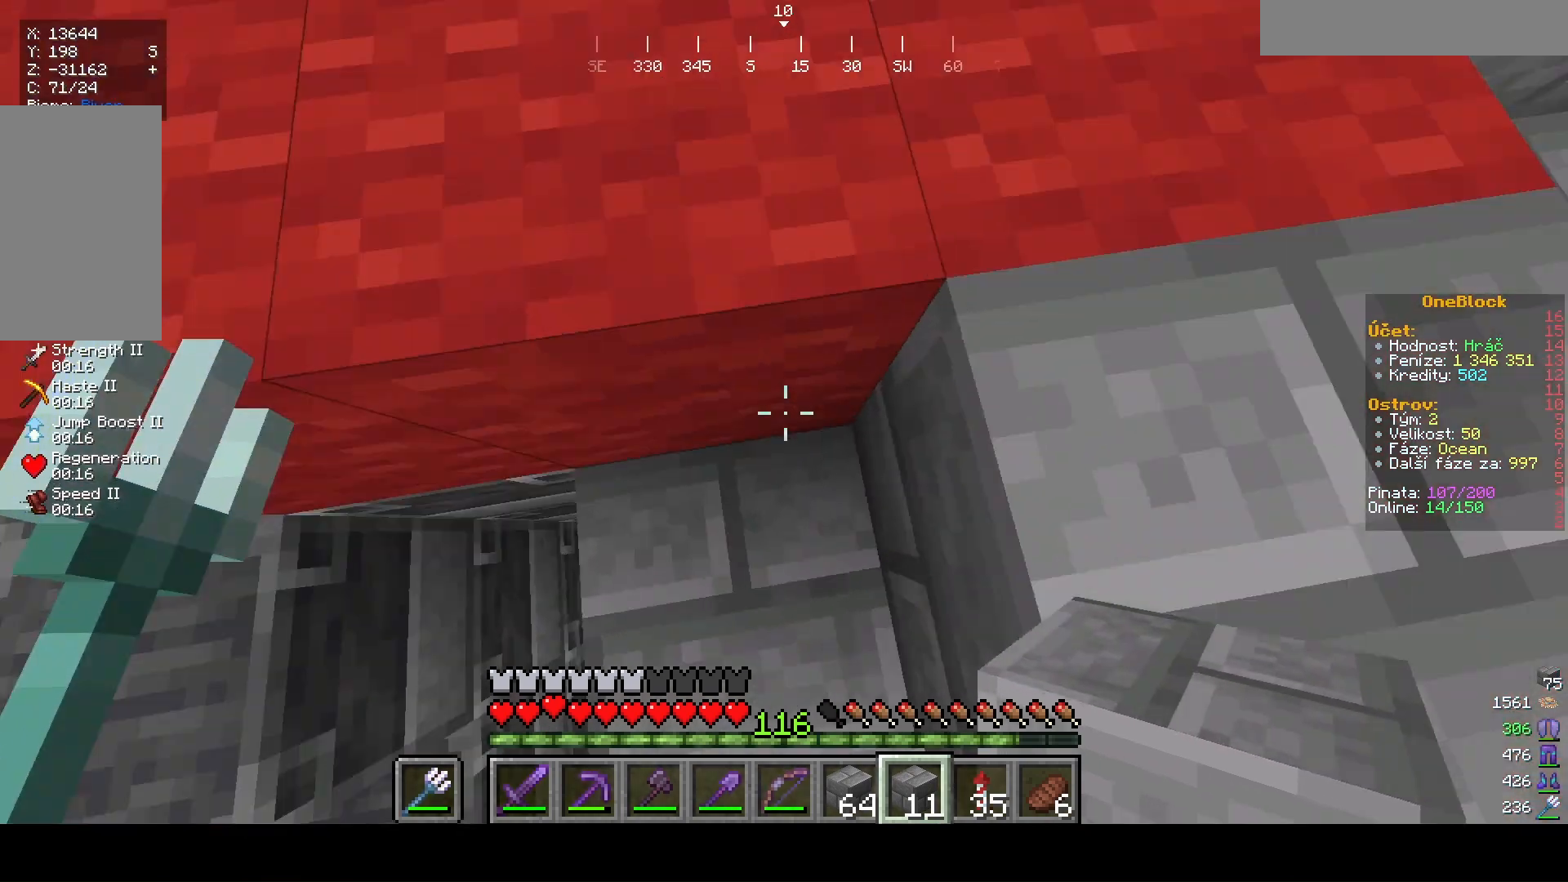
{"keys": [], "mouse": ["right"], "events": [[467, "mouse_right", "down"]]}
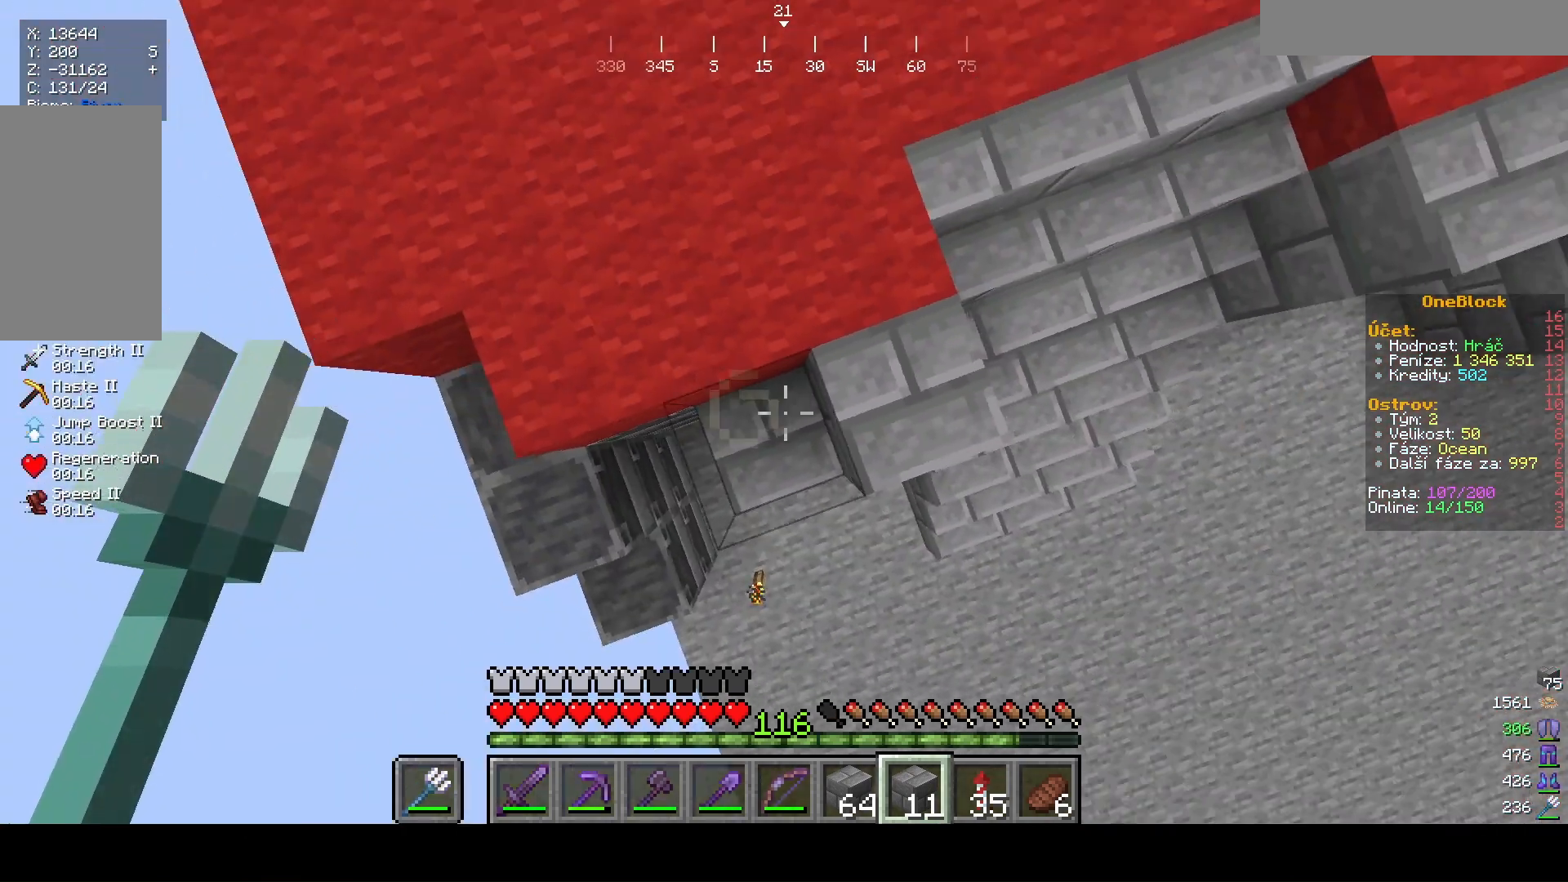
{"keys": ["w"], "mouse": [], "events": [[167, "mouse_right", "up"], [400, "w", "down"]]}
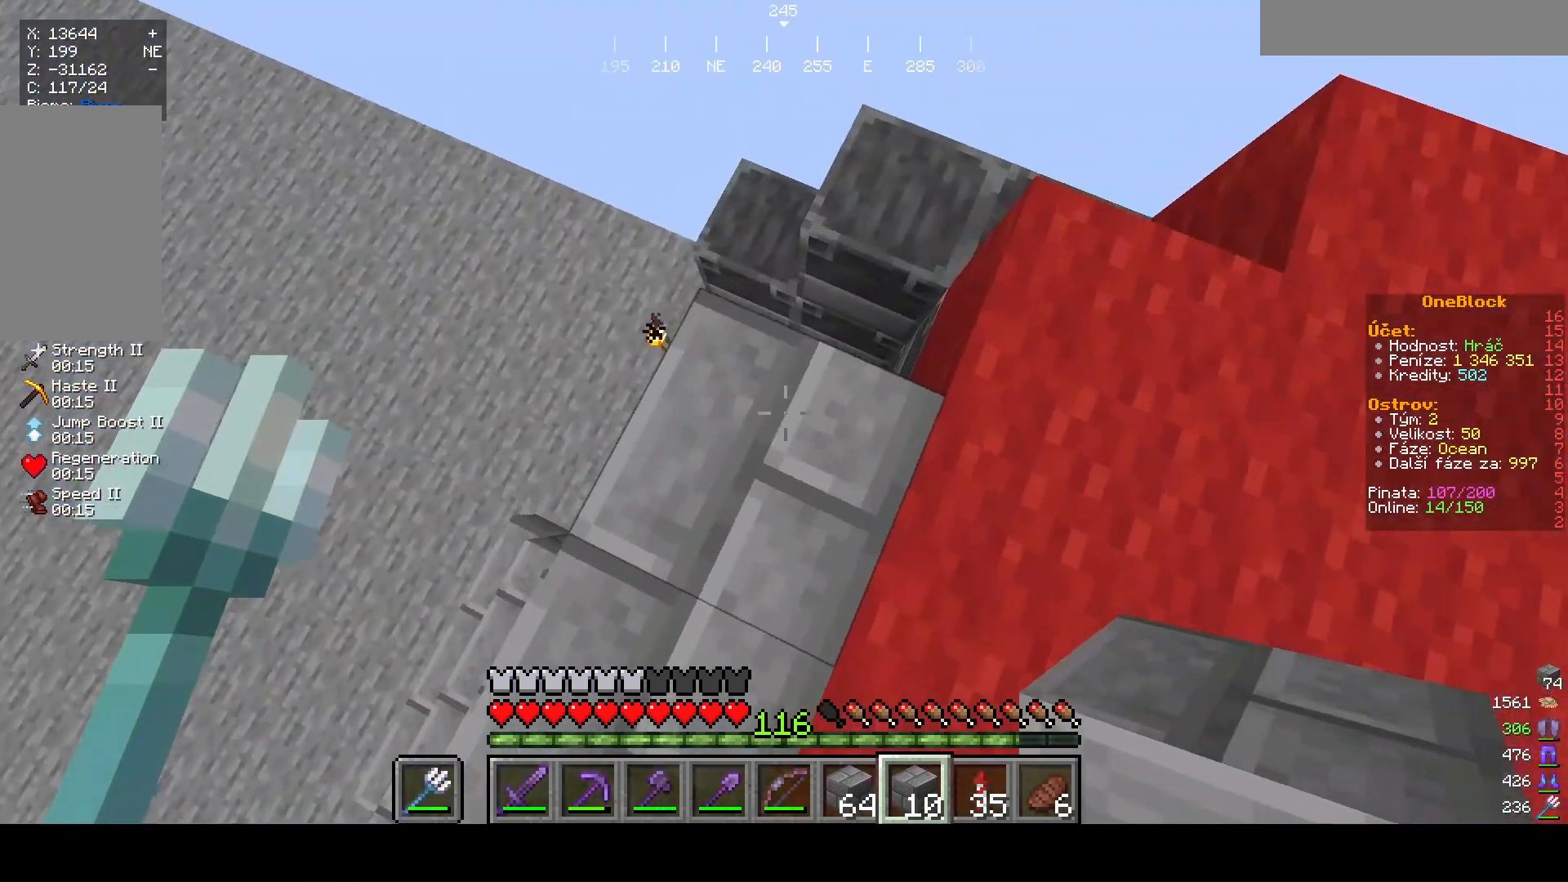
{"keys": [], "mouse": [], "events": [[167, "w", "up"]]}
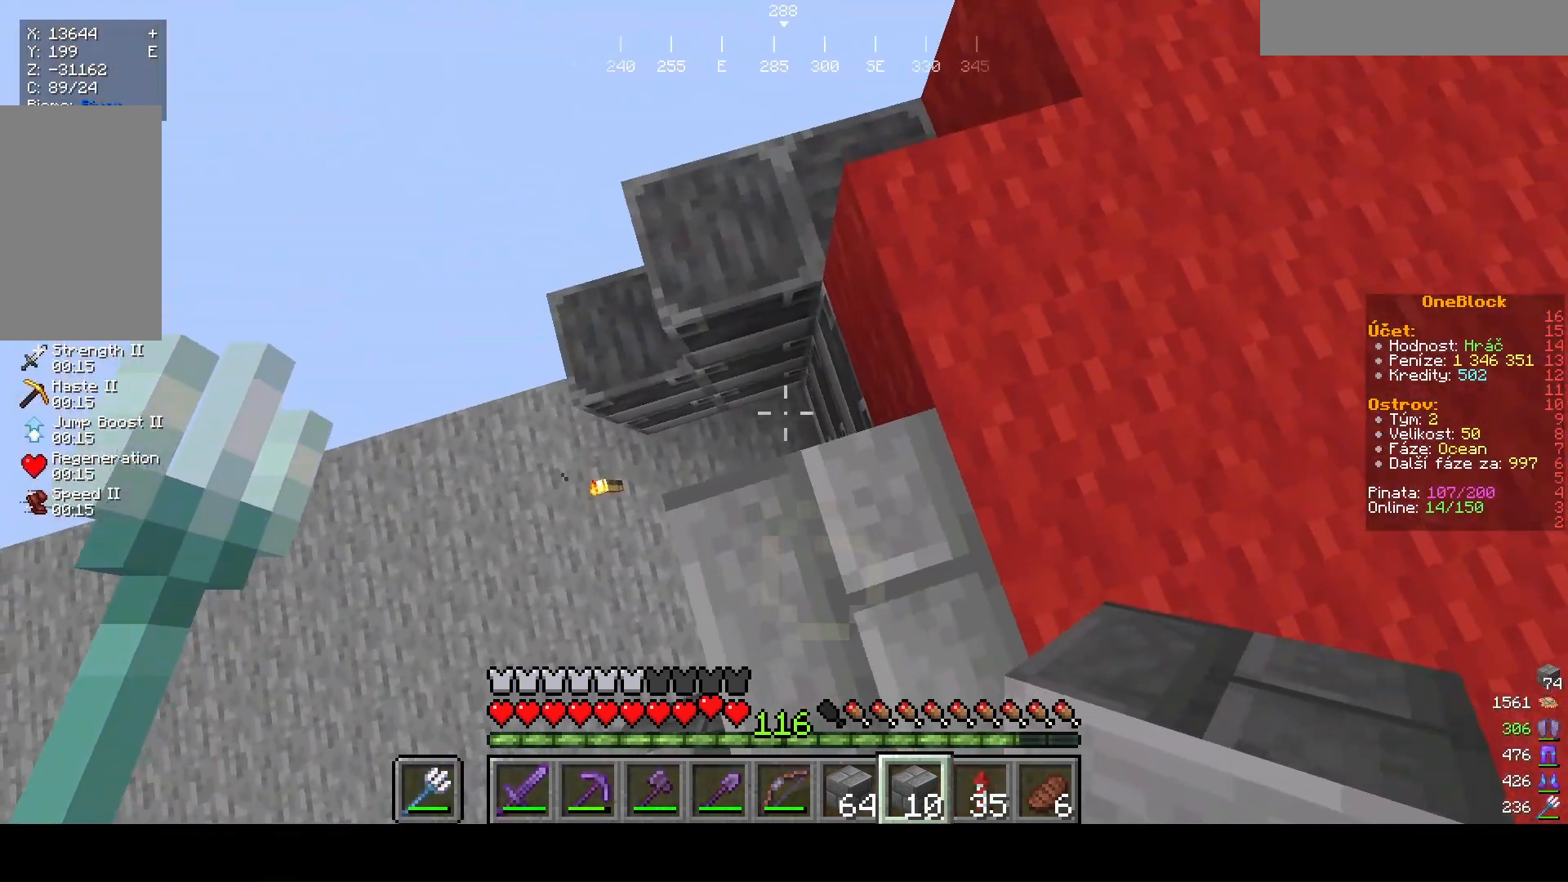
{"keys": [], "mouse": [], "events": []}
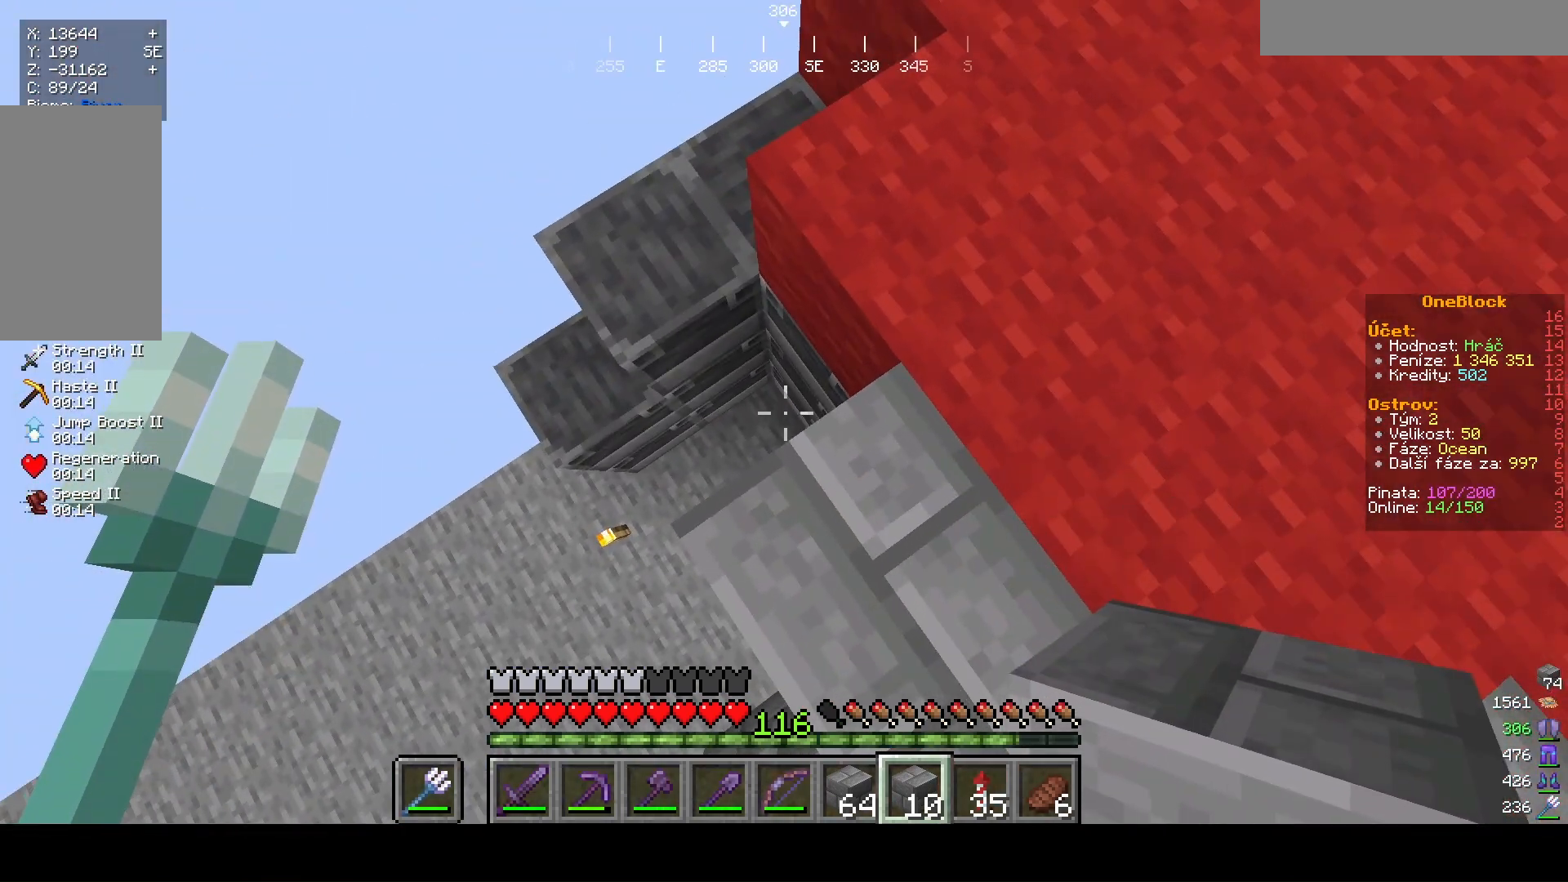
{"keys": ["s"], "mouse": [], "events": [[100, "w", "down"], [233, "w", "up"], [433, "s", "down"]]}
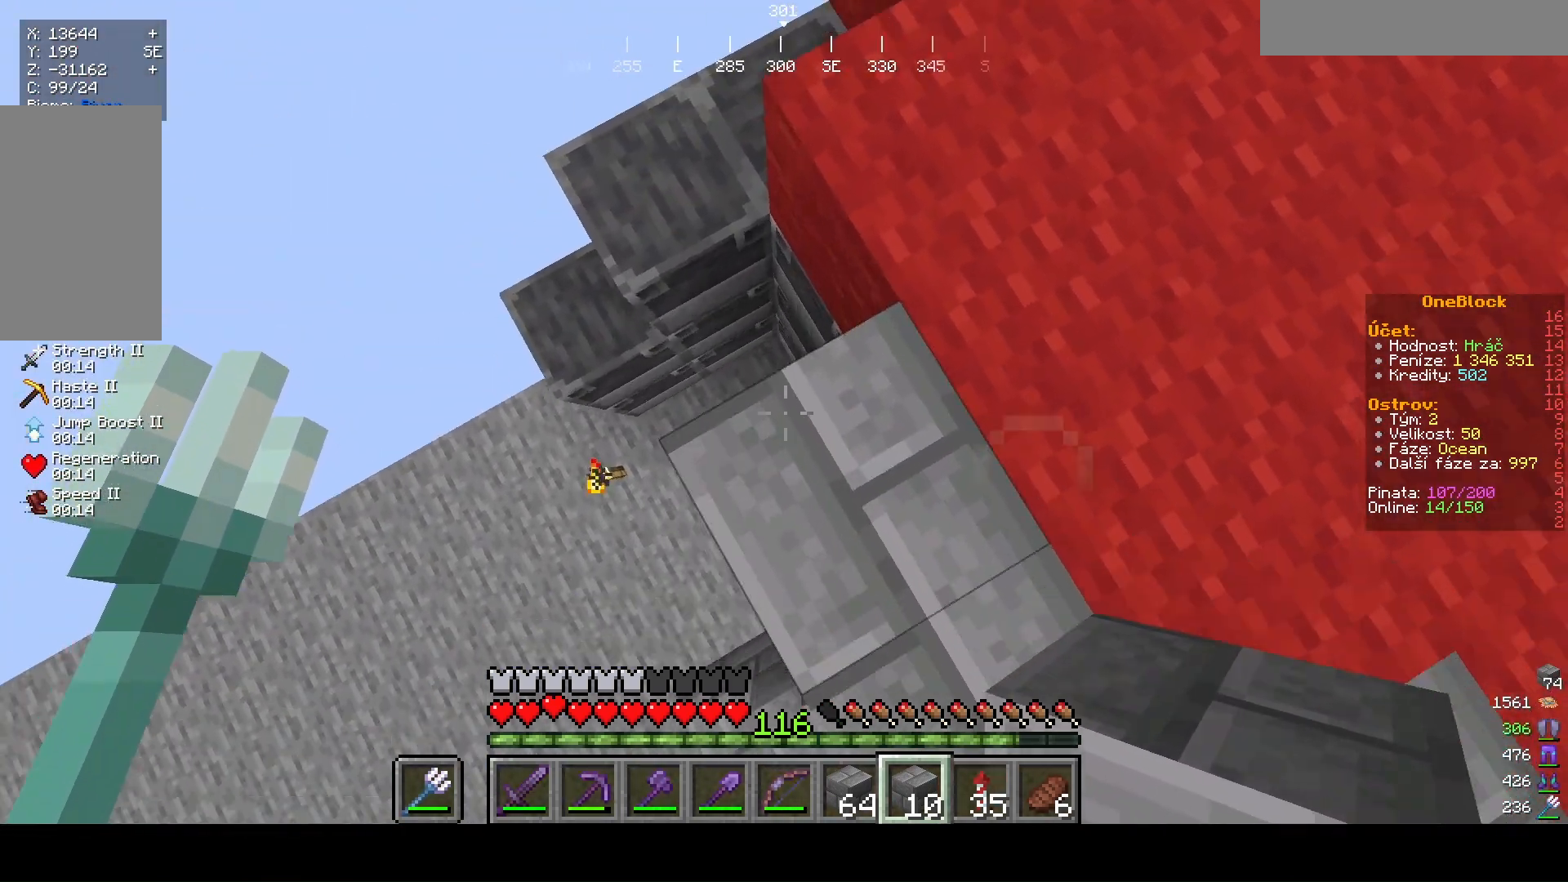
{"keys": ["w"], "mouse": [], "events": [[133, "s", "up"], [500, "w", "down"]]}
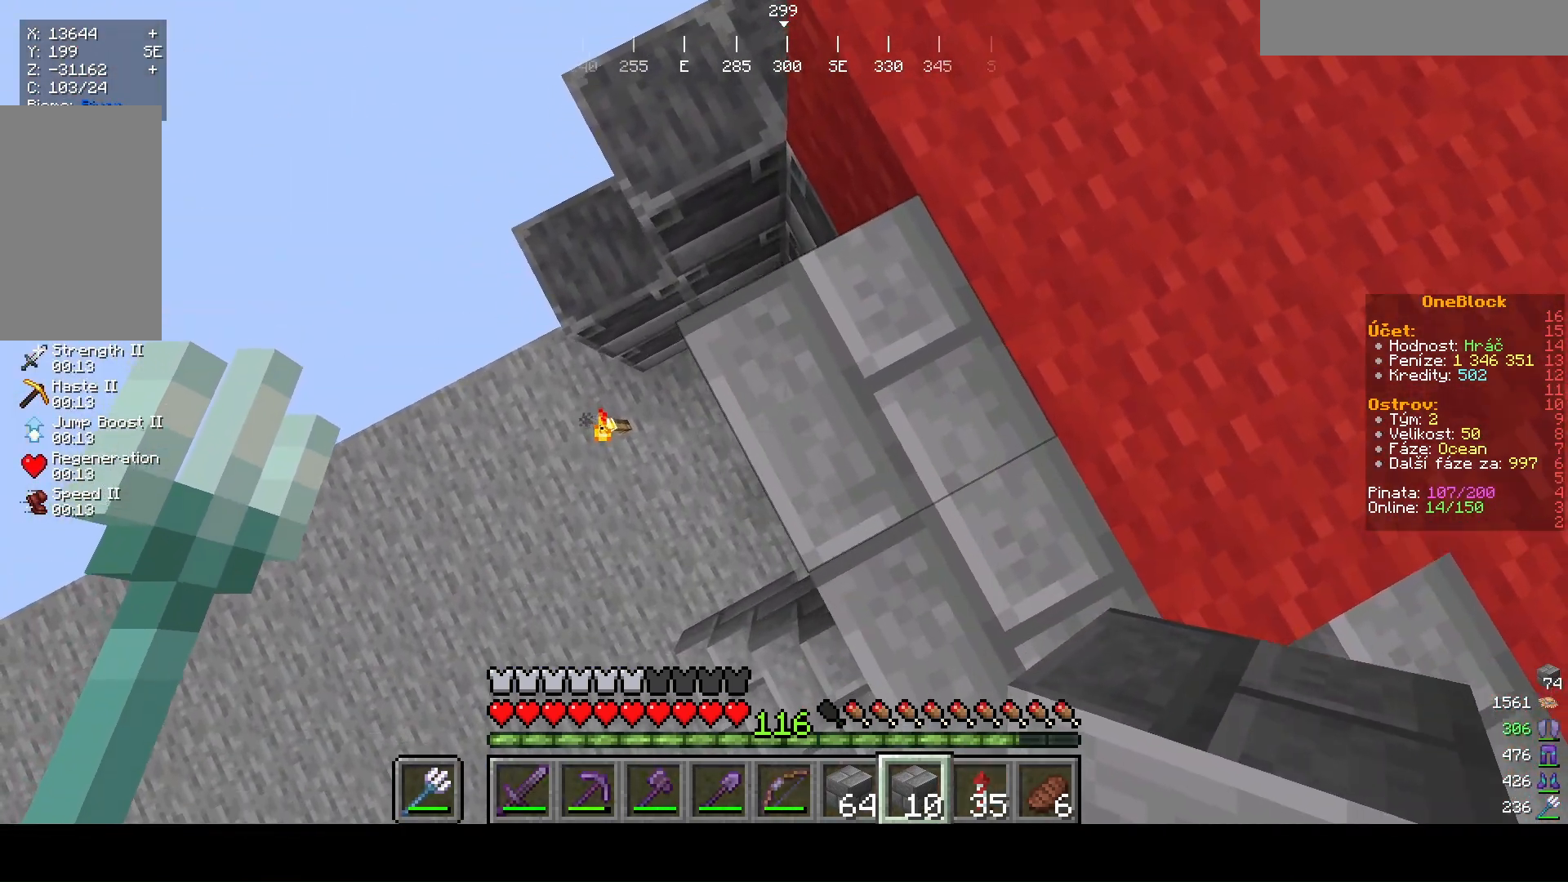
{"keys": [], "mouse": [], "events": [[200, "w", "up"]]}
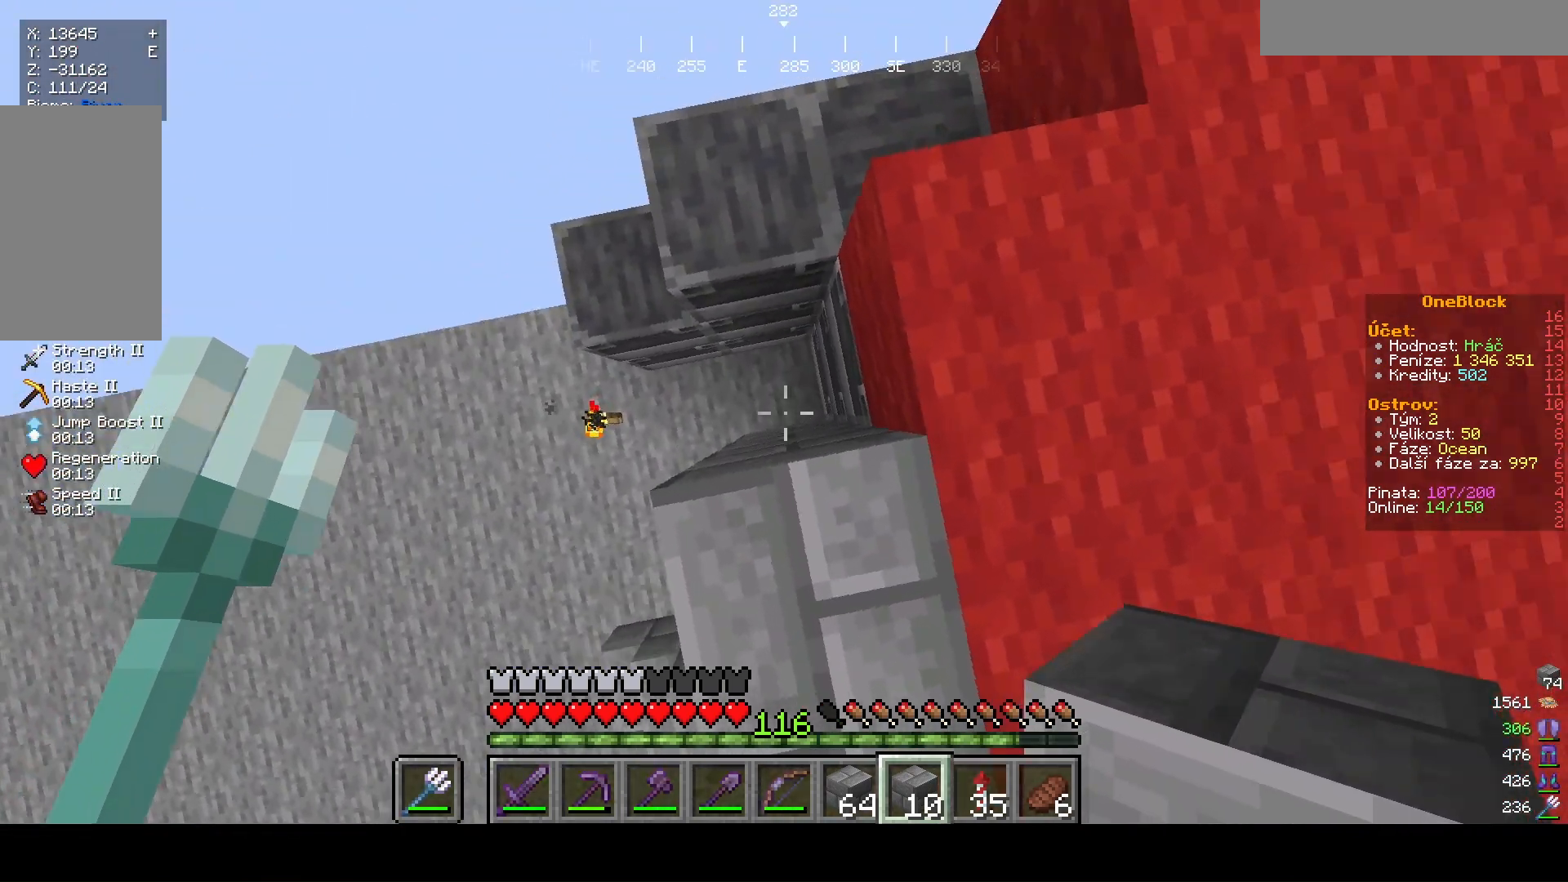
{"keys": ["s"], "mouse": [], "events": [[133, "w", "down"], [267, "w", "up"], [333, "s", "down"]]}
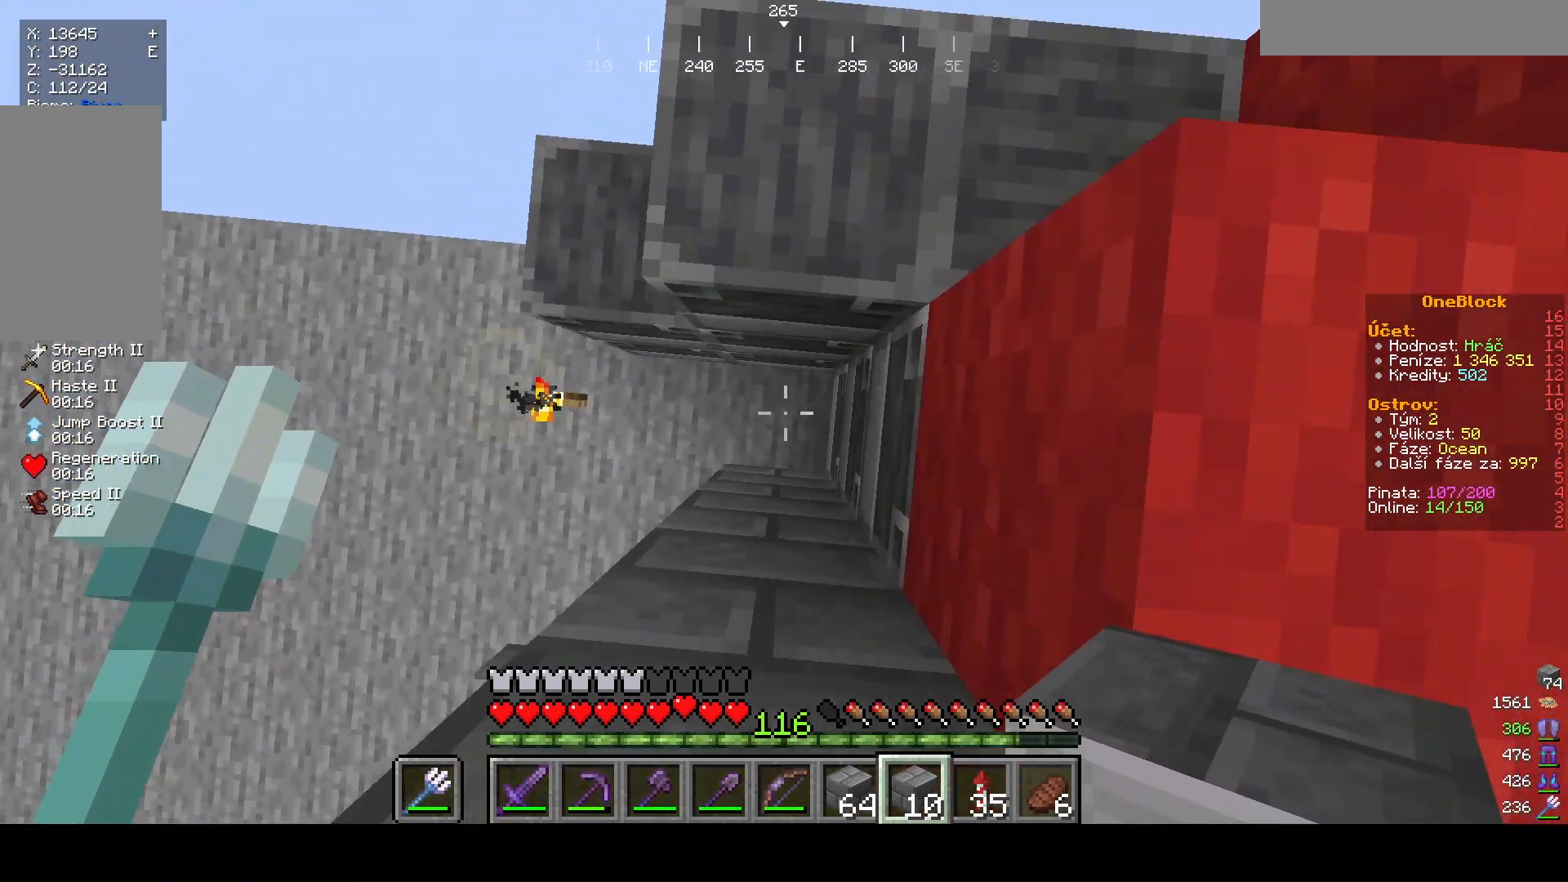
{"keys": [], "mouse": ["right"], "events": [[100, "s", "up"], [333, "mouse_right", "down"]]}
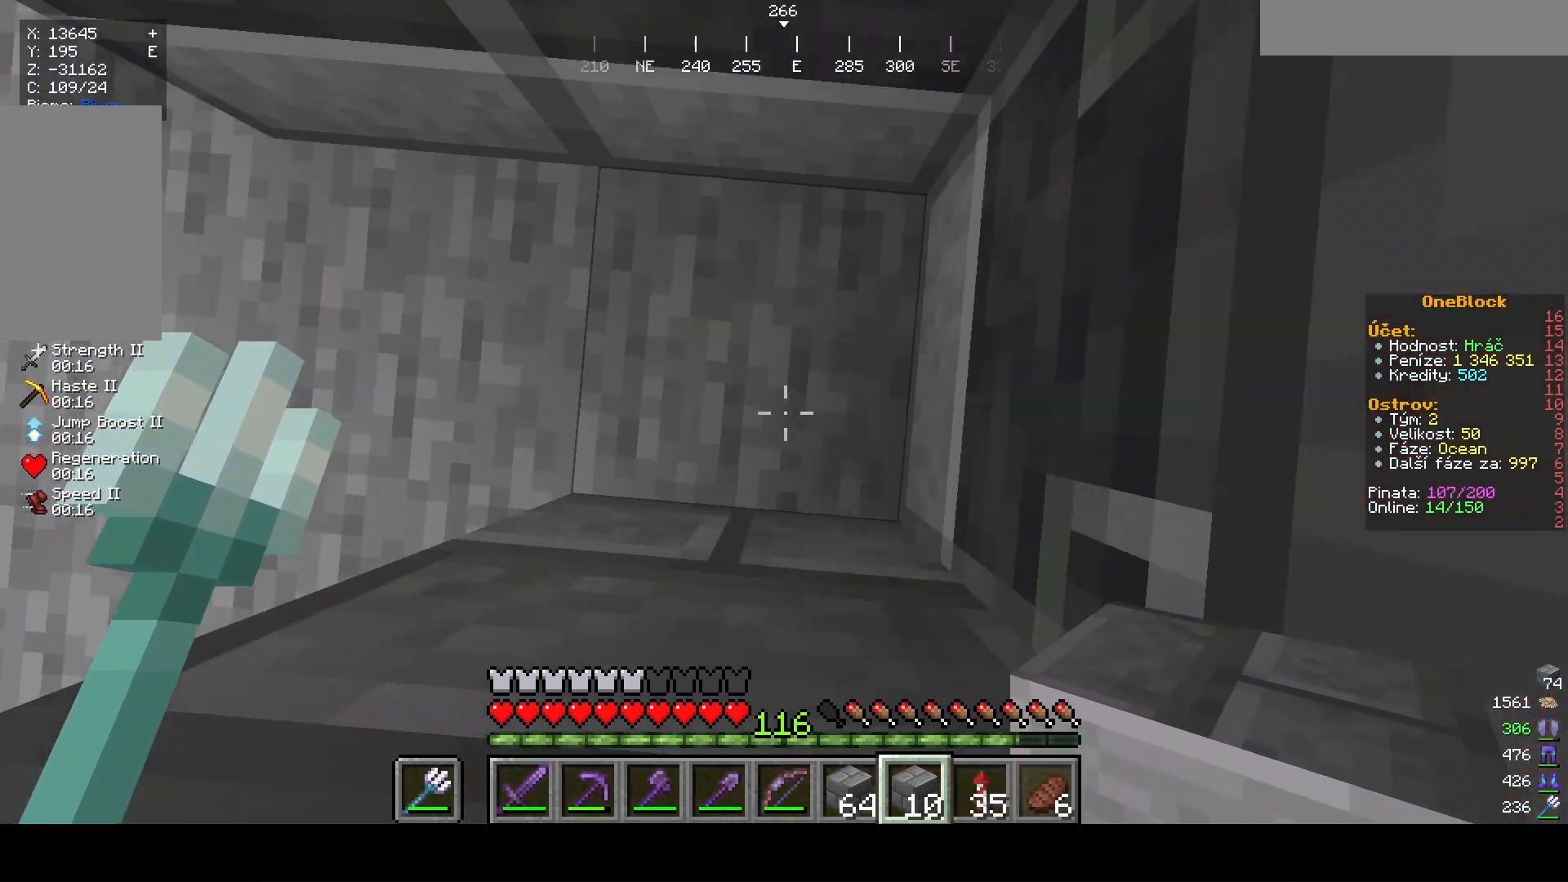
{"keys": [], "mouse": ["right"], "events": []}
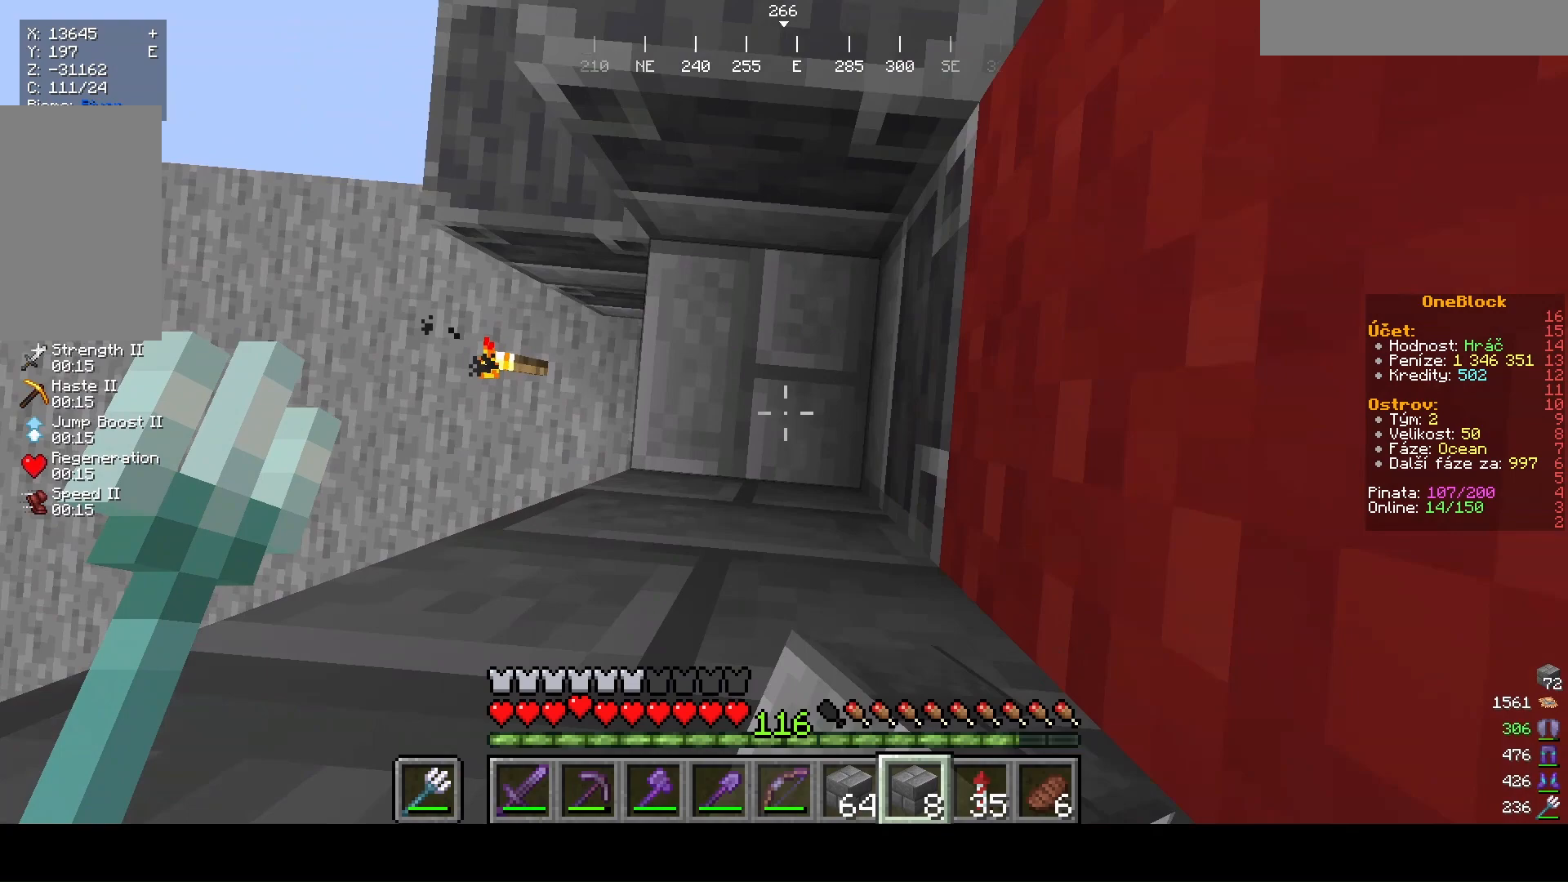
{"keys": [], "mouse": ["right"], "events": []}
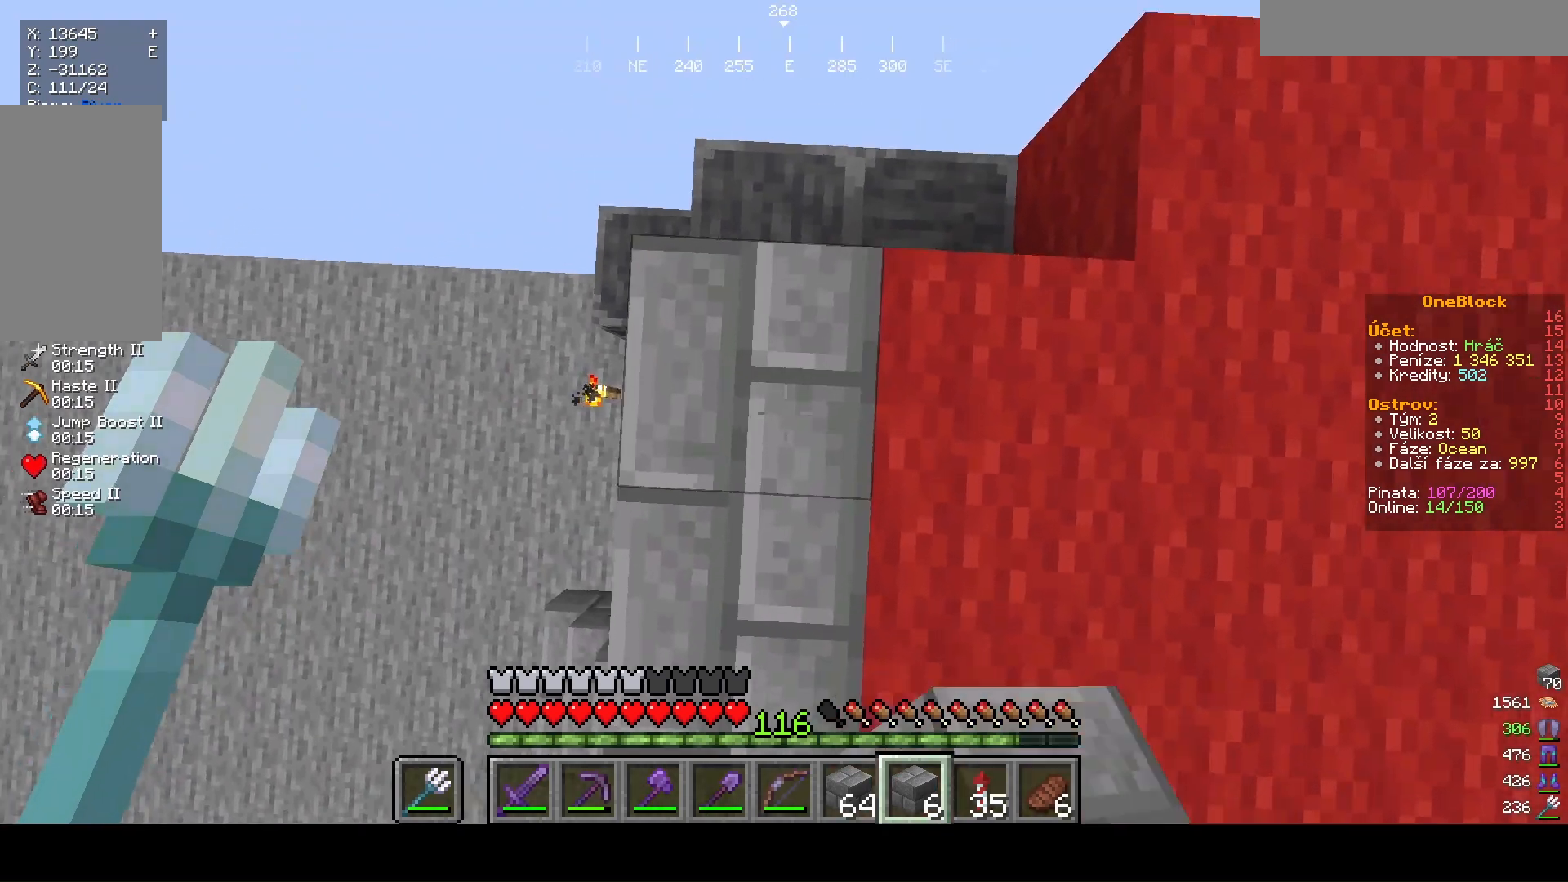
{"keys": [], "mouse": [], "events": [[33, "mouse_right", "up"], [367, "w", "down"], [500, "w", "up"]]}
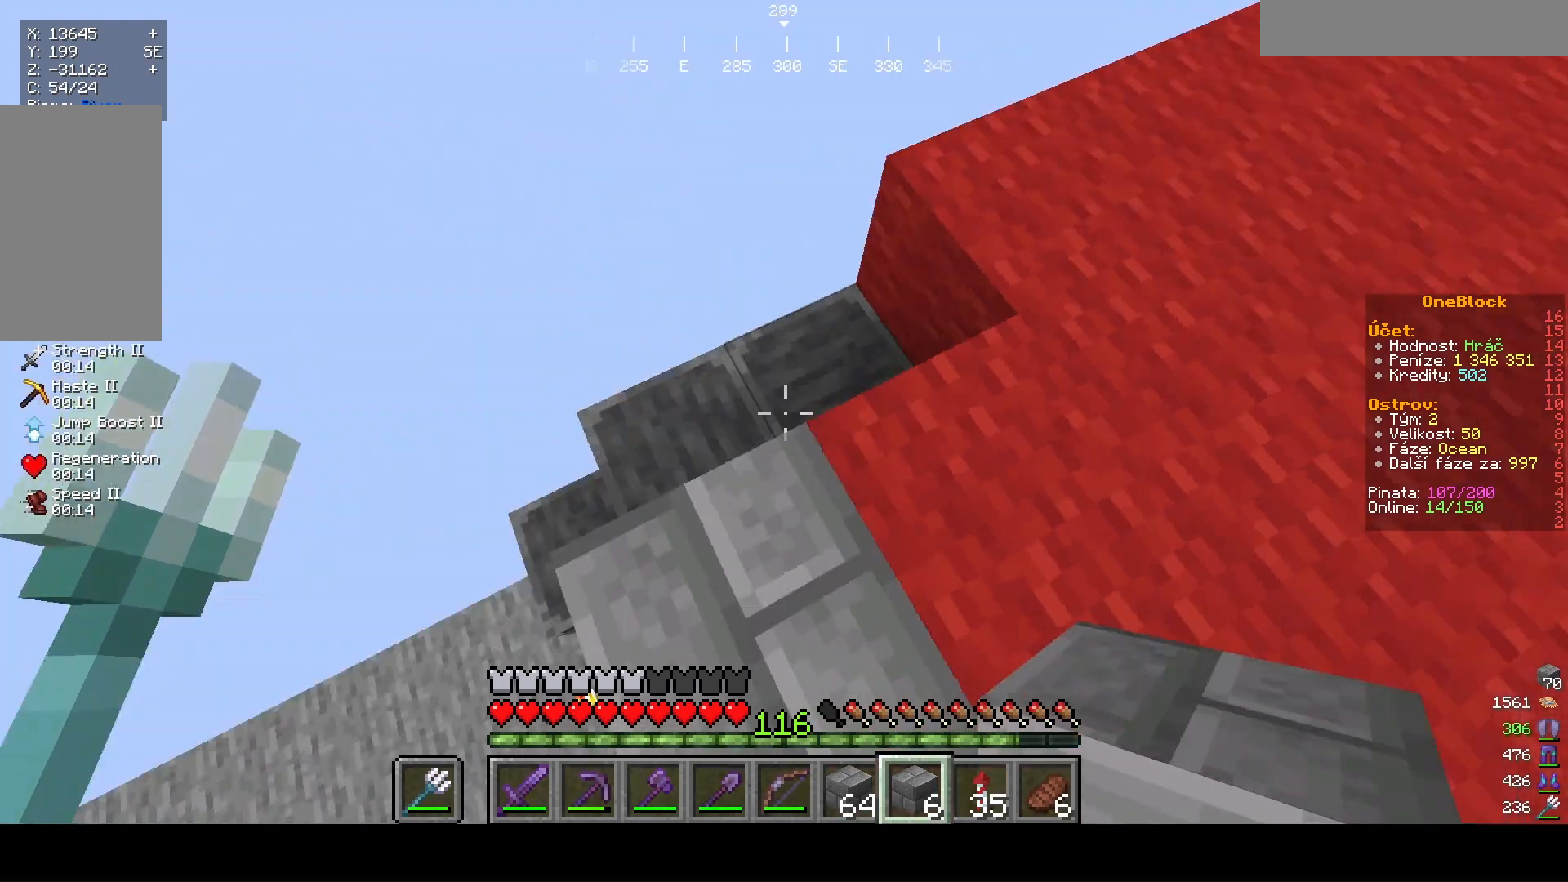
{"keys": [], "mouse": [], "events": []}
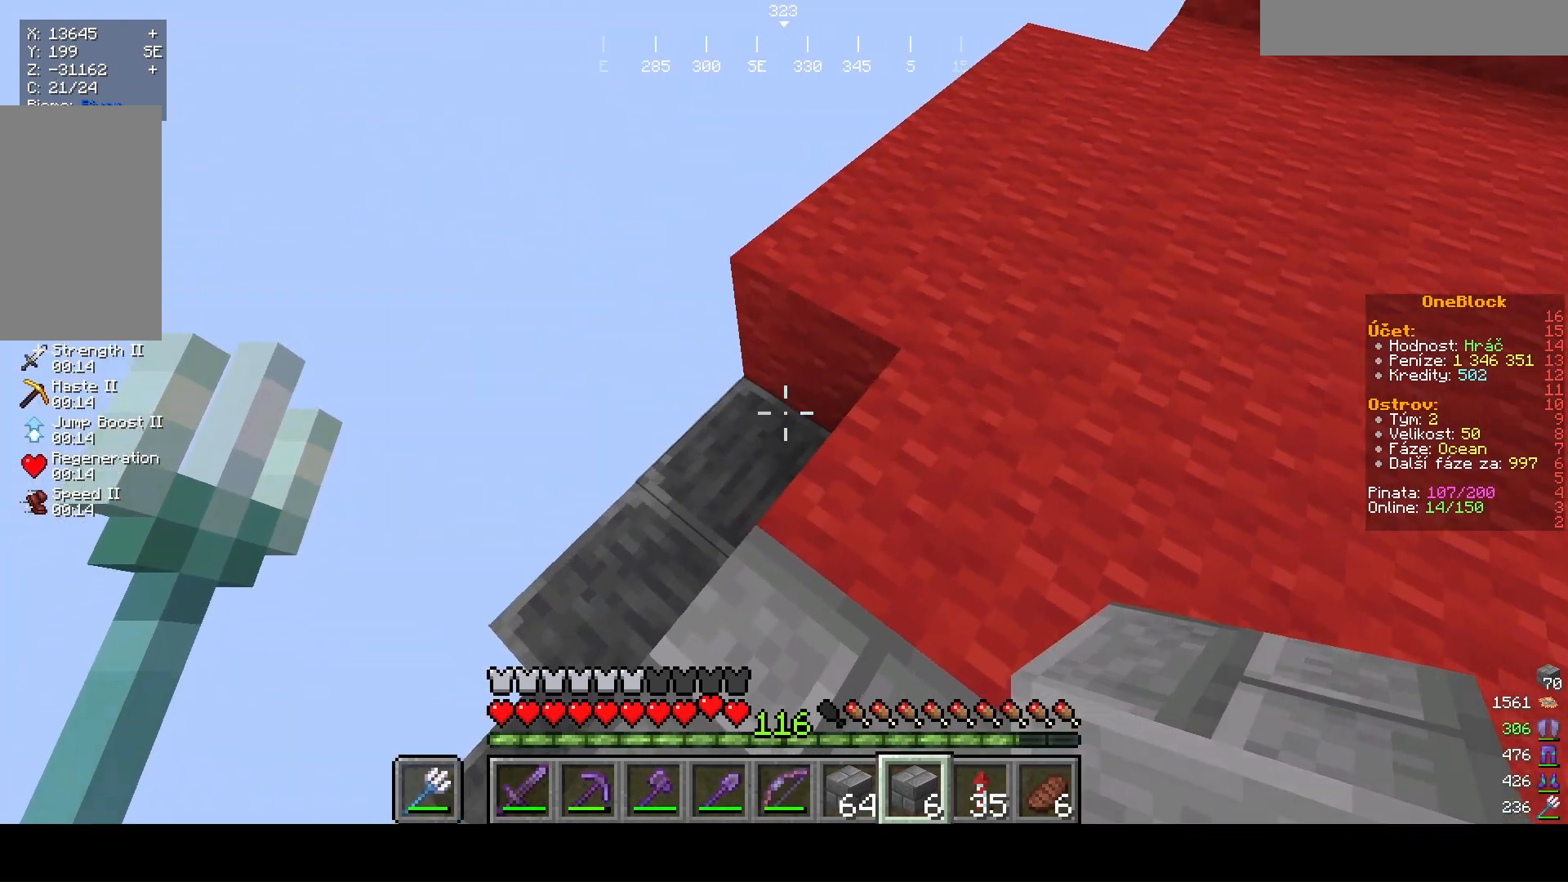
{"keys": ["w"], "mouse": [], "events": [[167, "mouse_right", "down"], [367, "mouse_right", "up"], [433, "w", "down"]]}